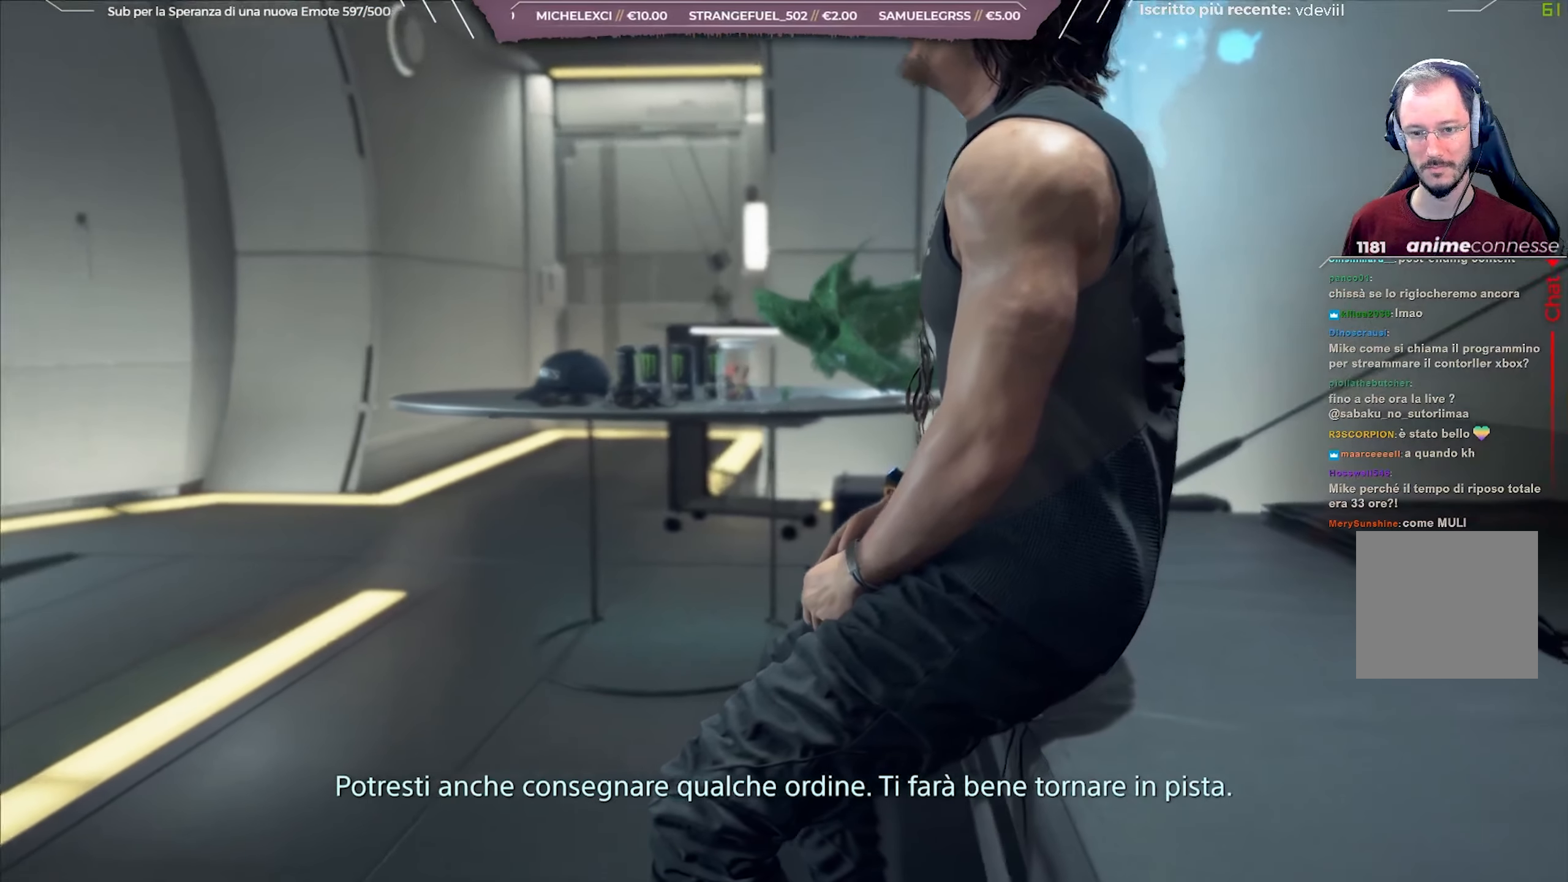
Gameplay with a controller (Xbox layout); each line is a JSON object with the inputs held at the frame after it. "events" lists button and stick changes between this image and that frame as [ms after this image, input, new state], when the widget could be followed in between. Not read: START.
{"buttons": [], "left_stick": "center", "right_stick": "center", "events": [[67, "right_stick", "up-right"], [217, "right_stick", "center"]]}
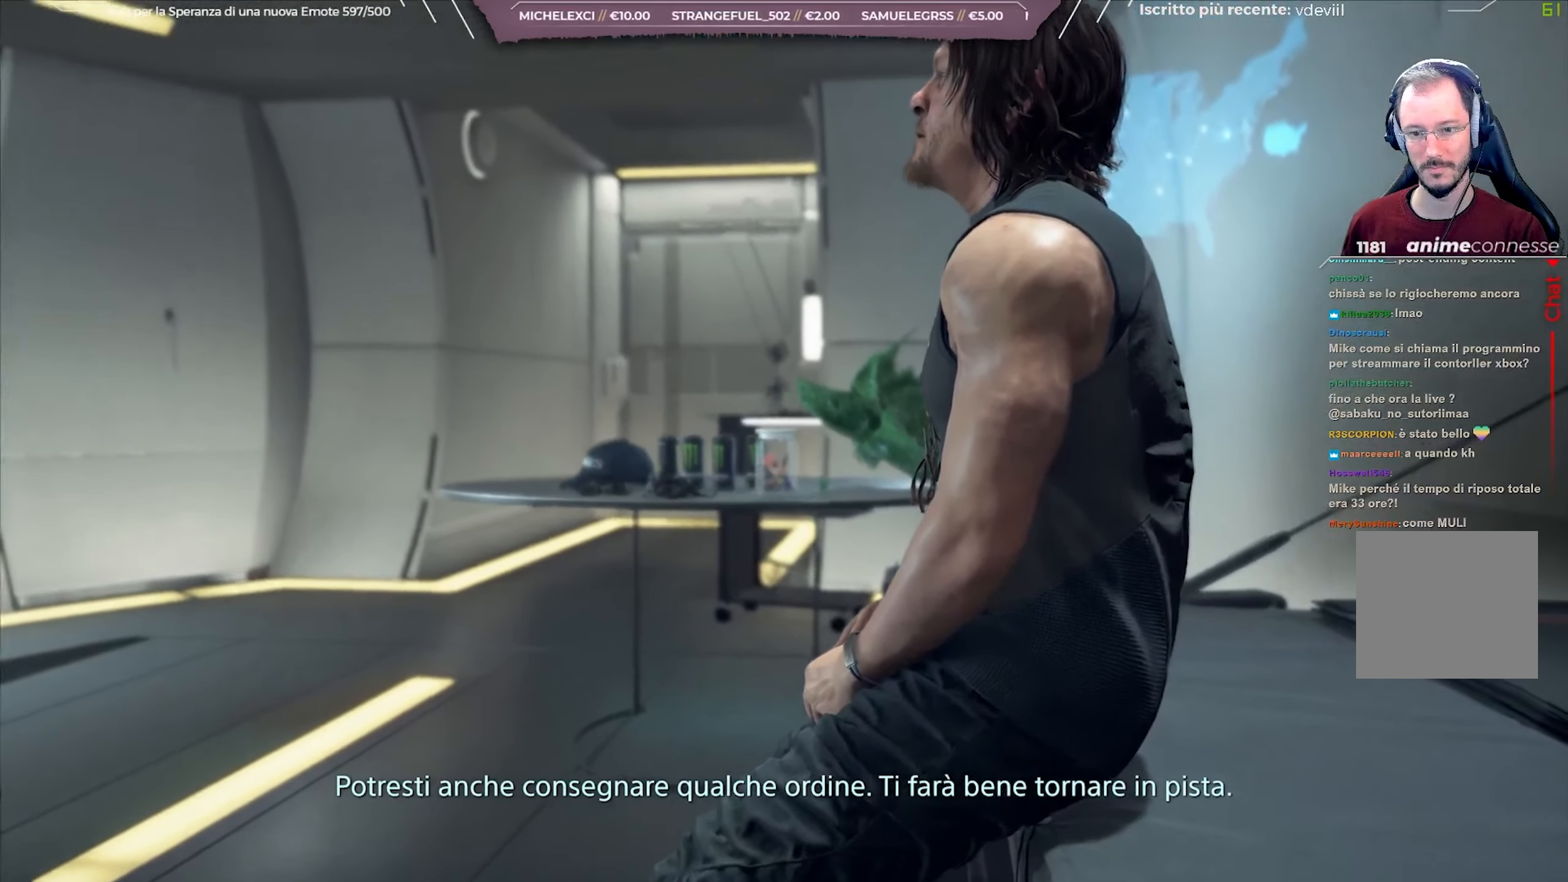
{"buttons": ["R3"], "left_stick": "center", "right_stick": "center", "events": [[483, "R3", "down"]]}
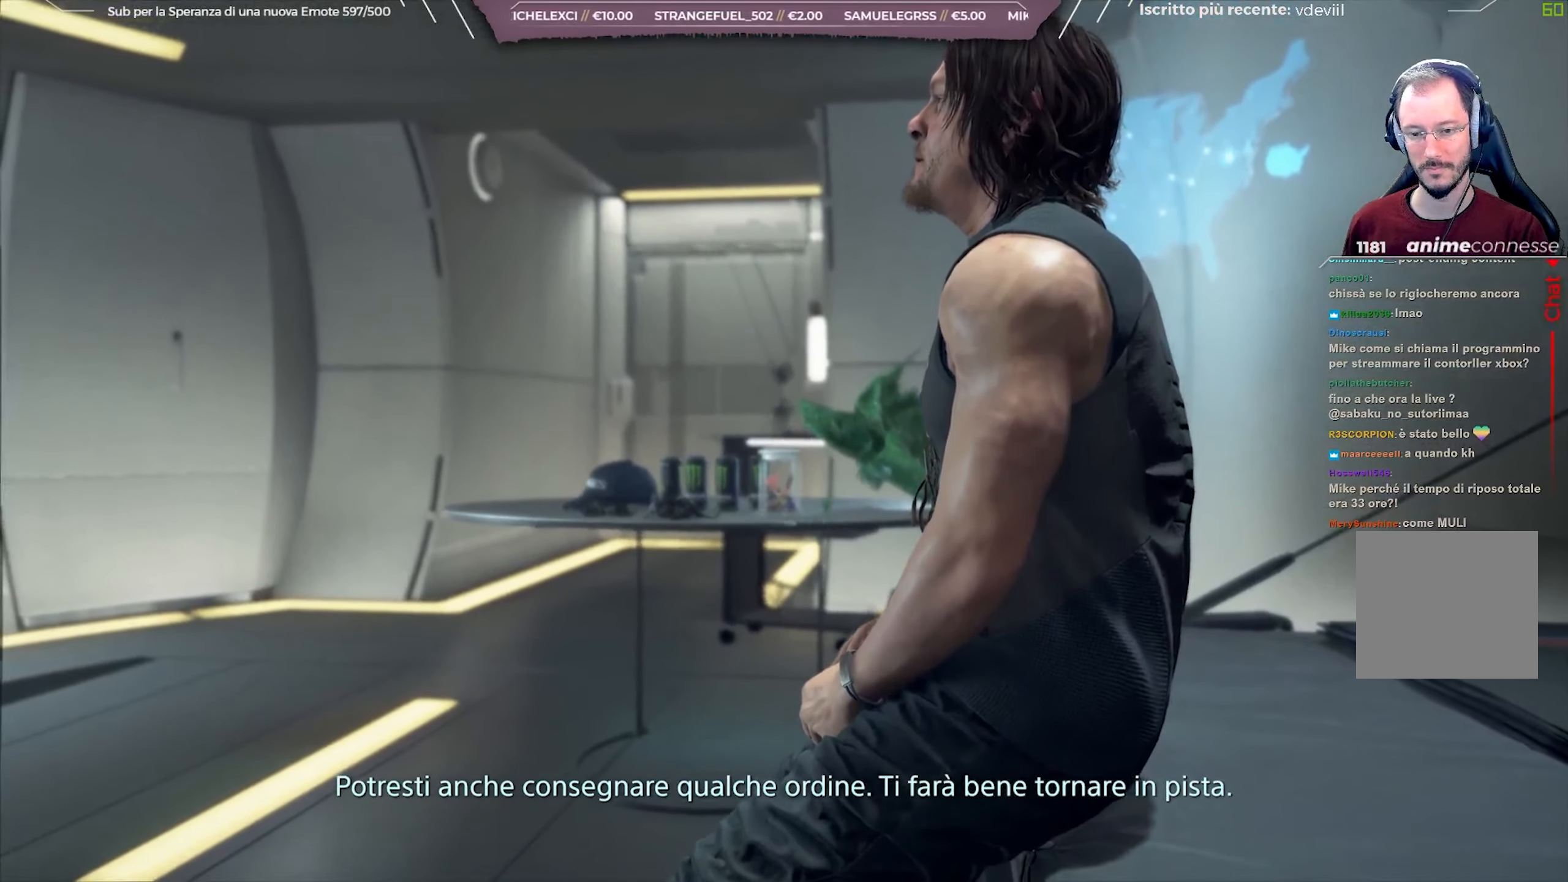
{"buttons": ["R3"], "left_stick": "center", "right_stick": "right", "events": [[283, "right_stick", "right"]]}
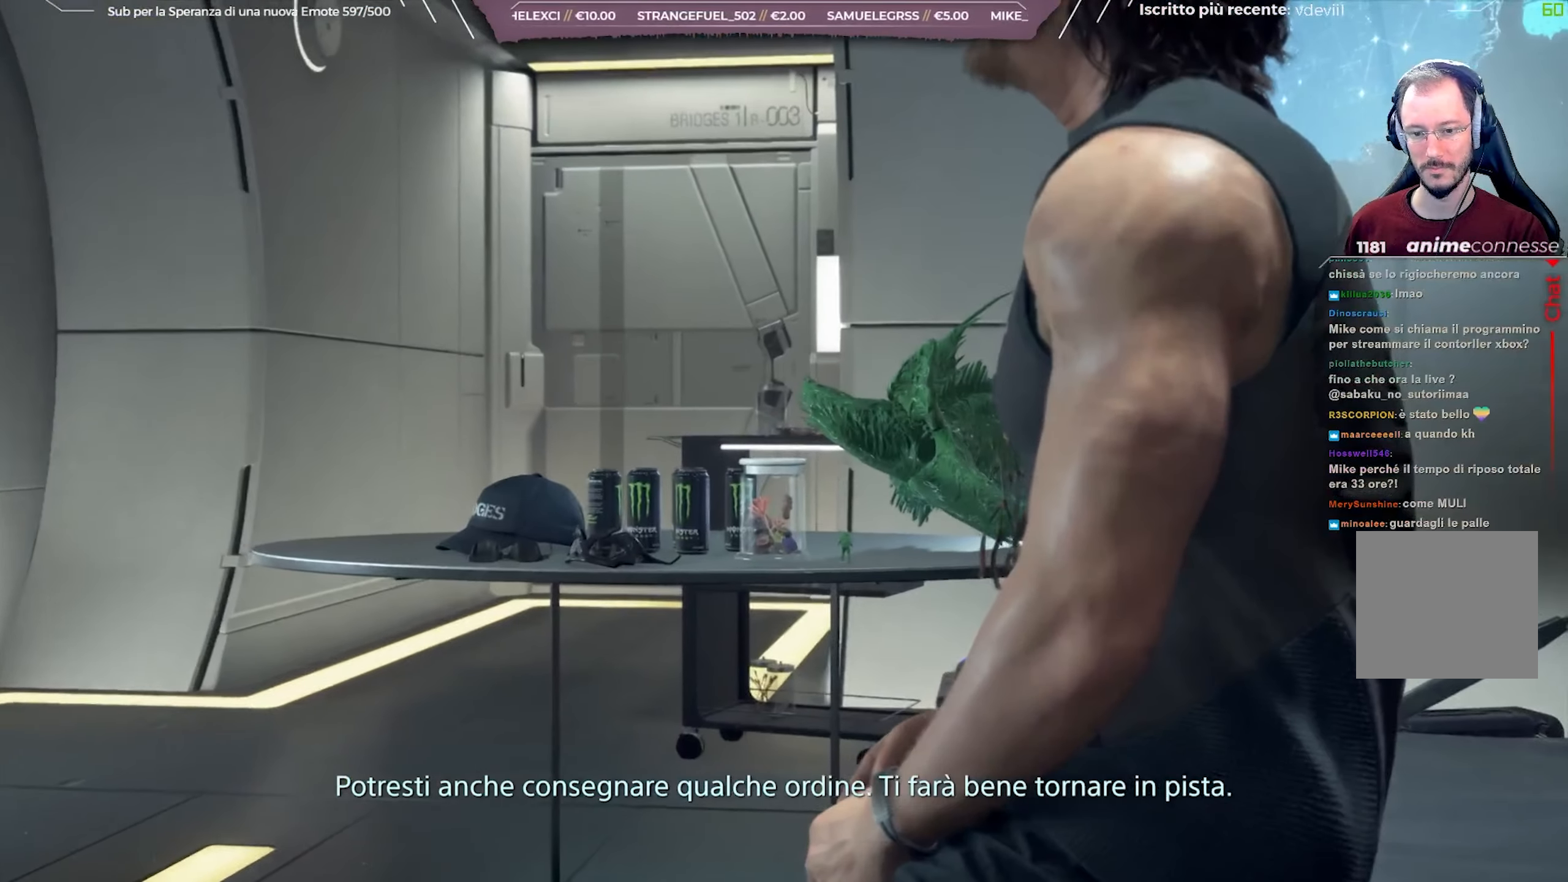
{"buttons": ["R3"], "left_stick": "center", "right_stick": "right", "events": []}
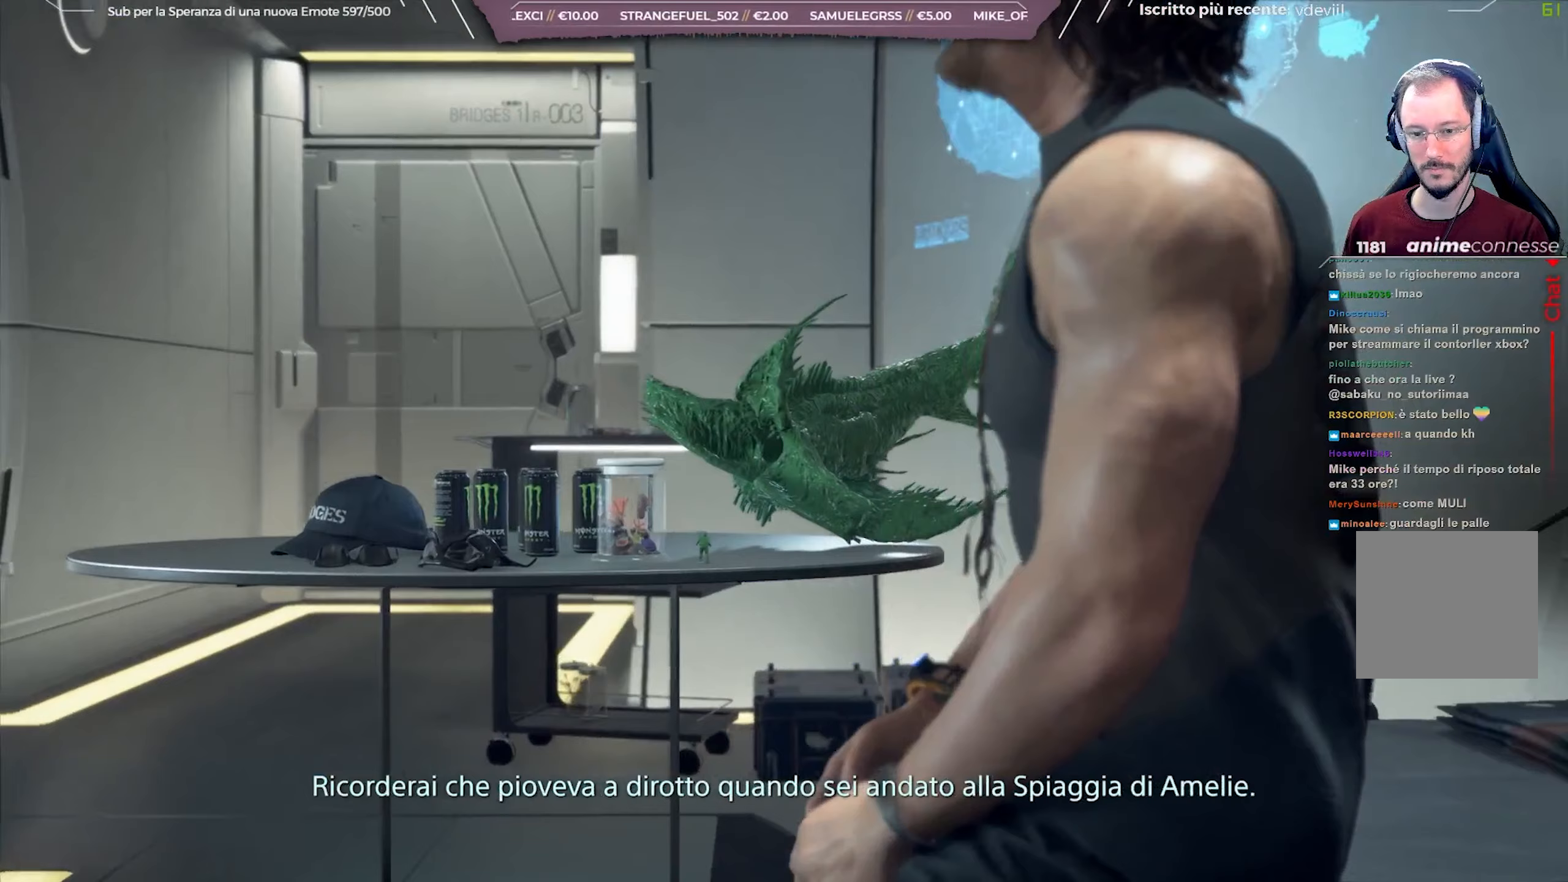
{"buttons": ["R3"], "left_stick": "center", "right_stick": "down-right", "events": [[200, "right_stick", "down-right"]]}
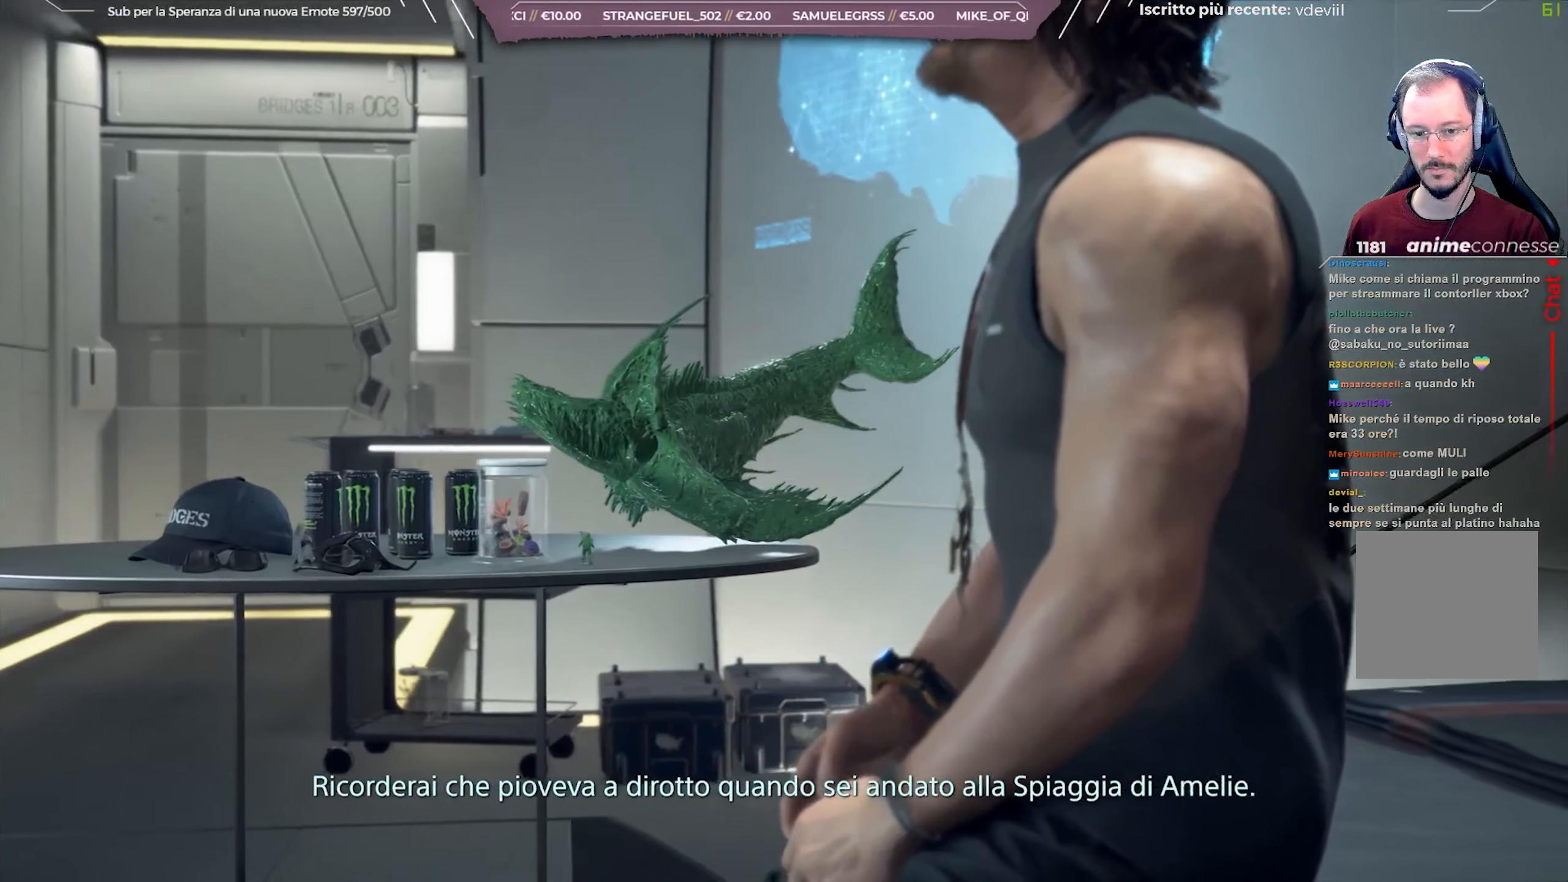
{"buttons": ["R3"], "left_stick": "center", "right_stick": "down-right", "events": []}
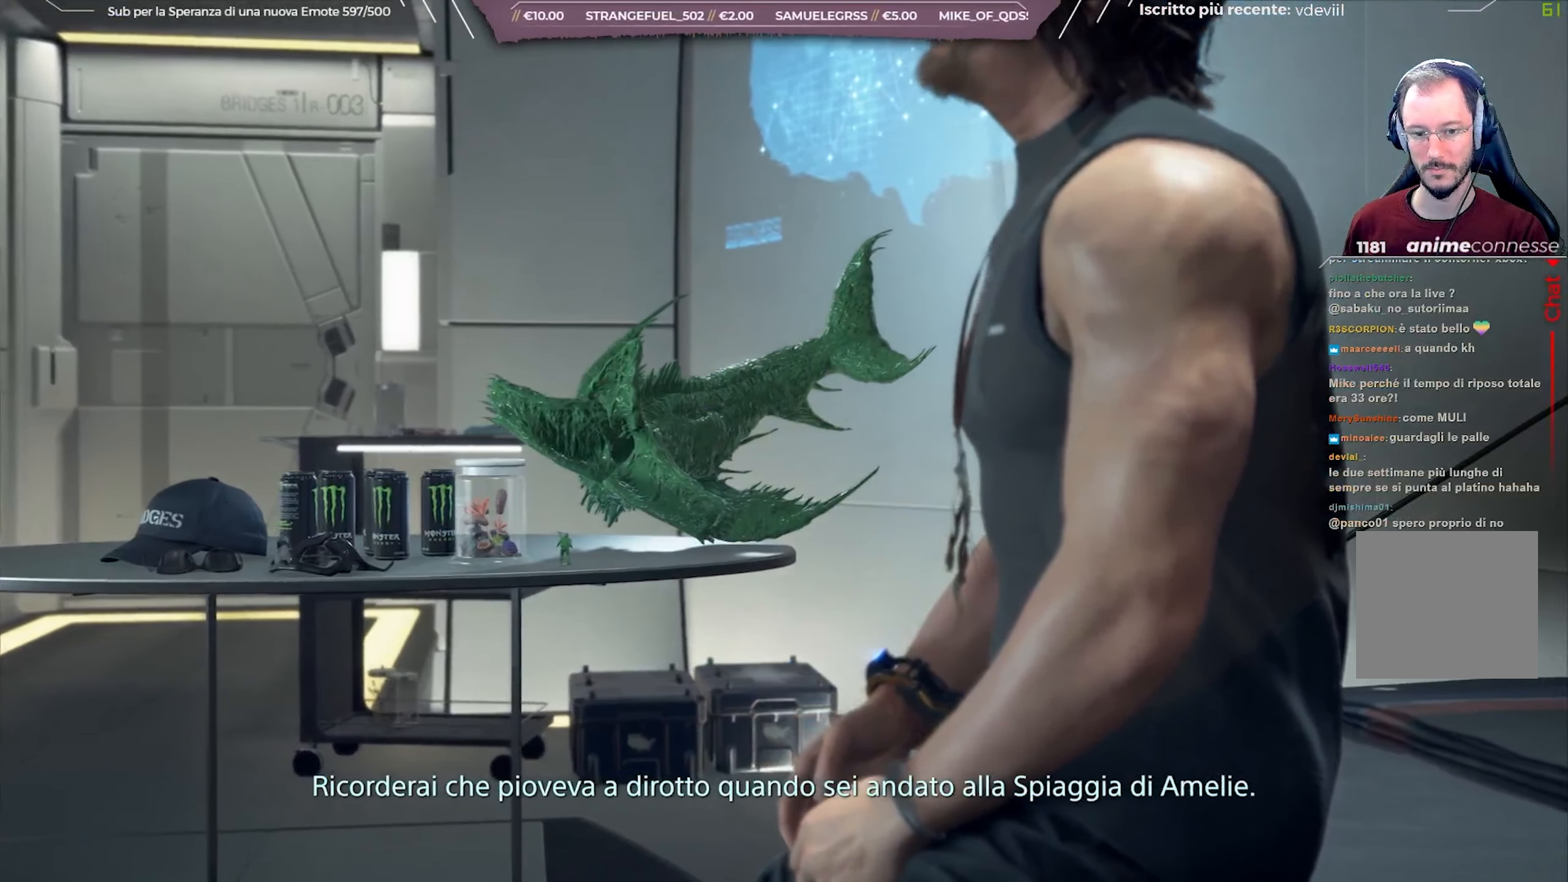
{"buttons": ["R3"], "left_stick": "center", "right_stick": "down-right", "events": []}
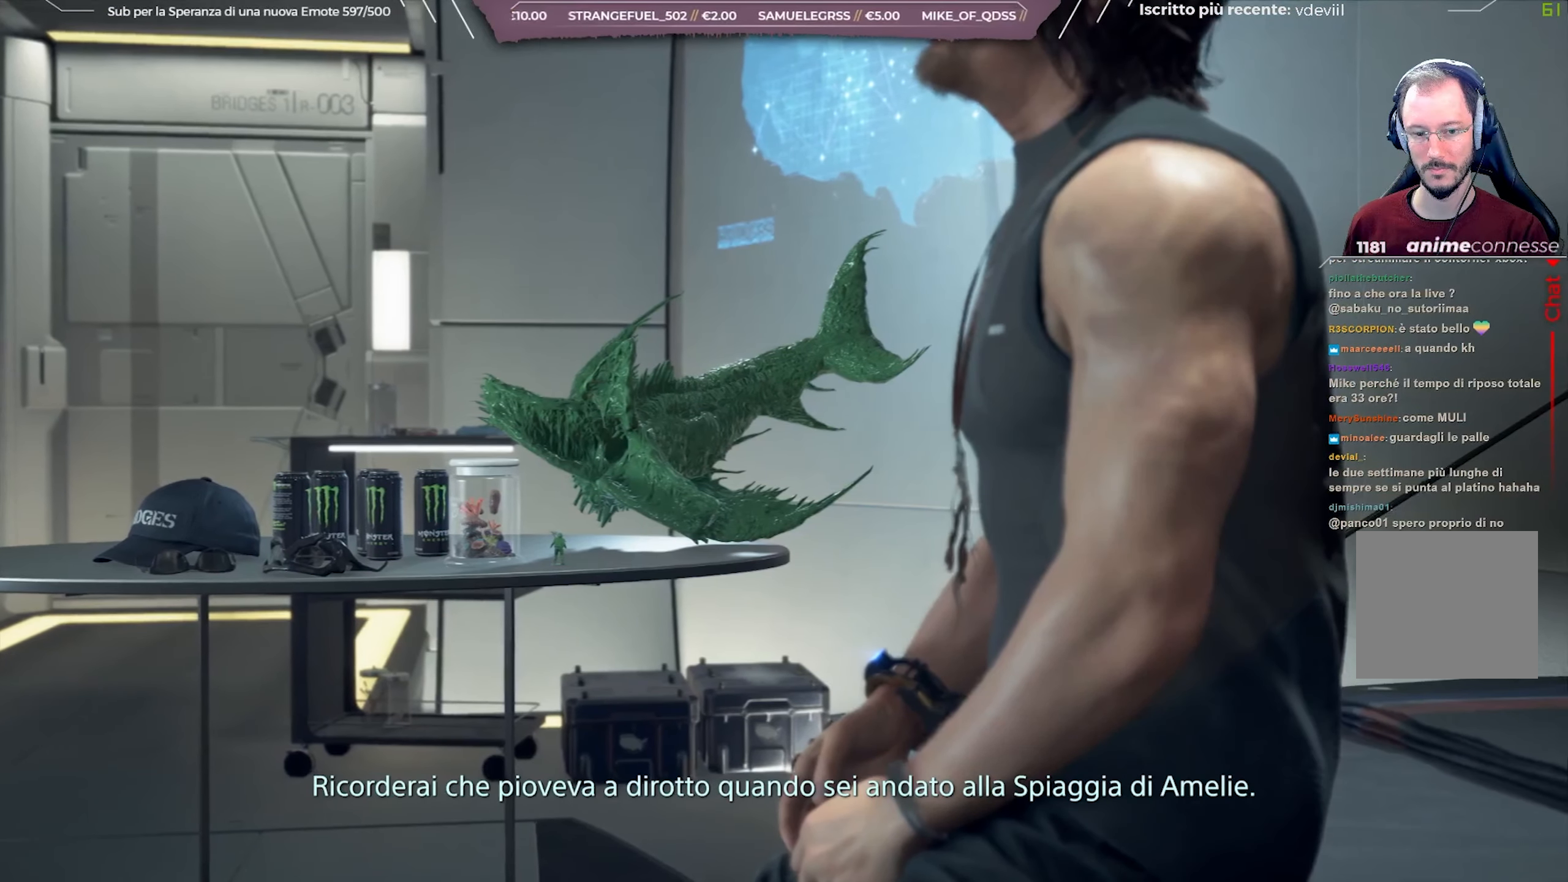
{"buttons": ["R3"], "left_stick": "center", "right_stick": "down-right", "events": []}
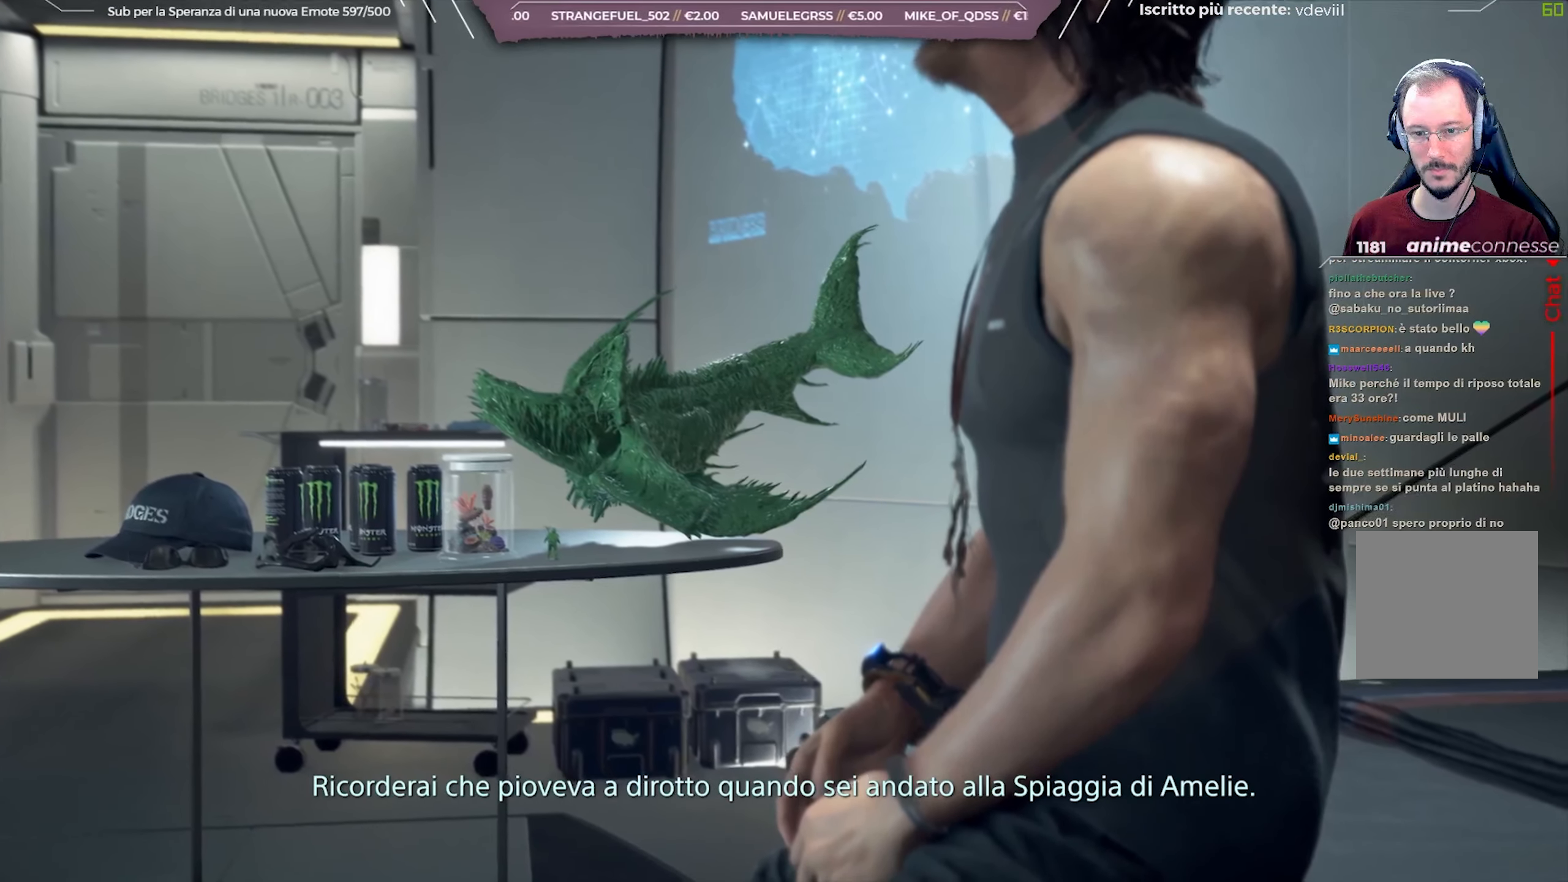
{"buttons": ["R3"], "left_stick": "center", "right_stick": "down-right", "events": []}
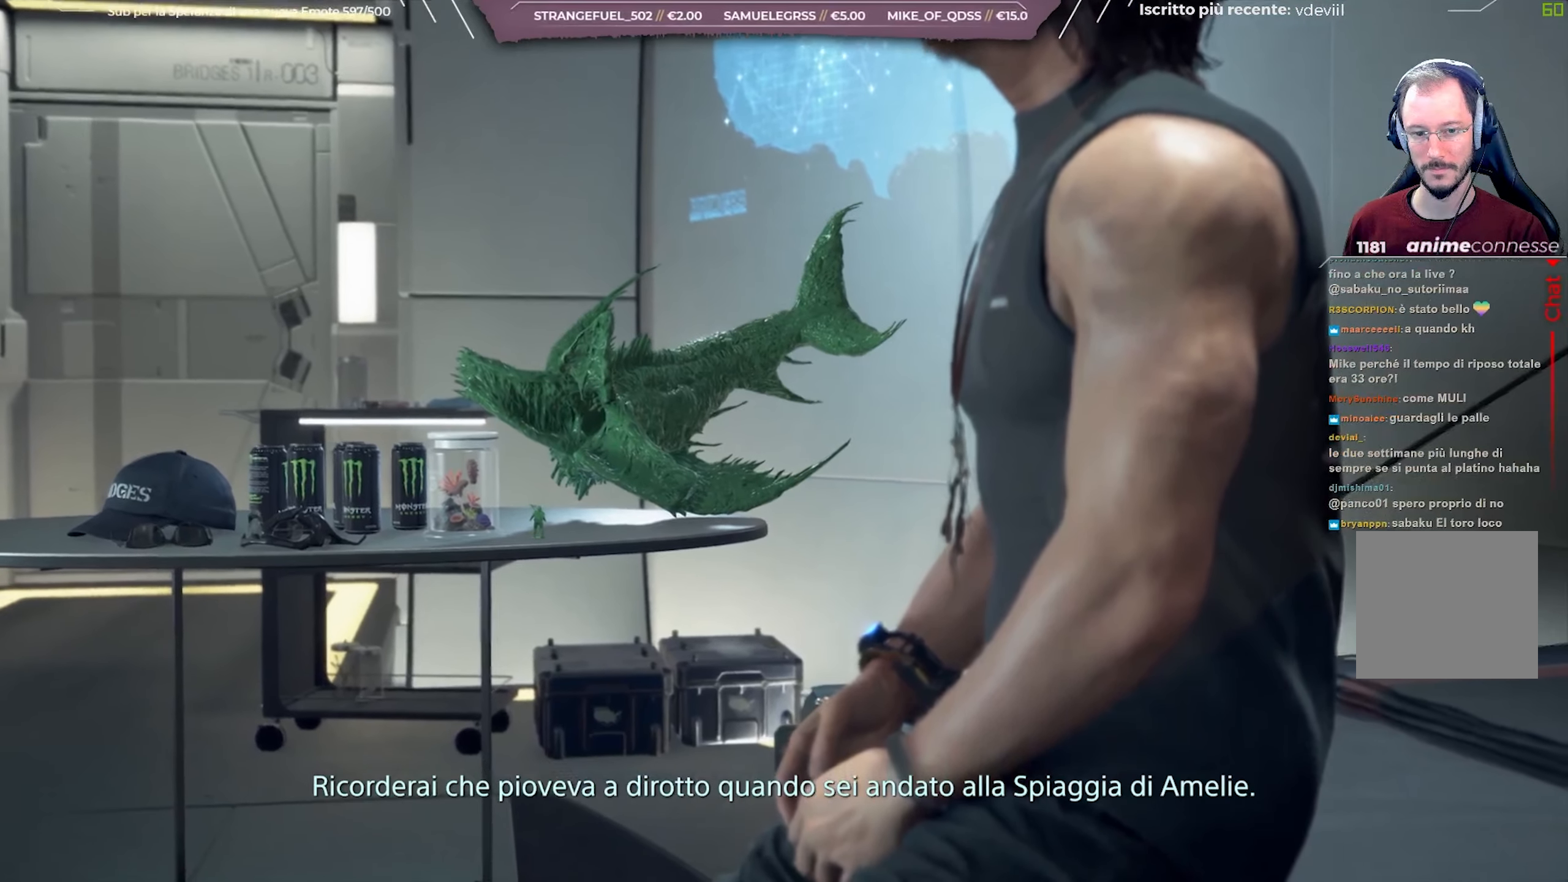
{"buttons": ["R3"], "left_stick": "center", "right_stick": "down-right", "events": []}
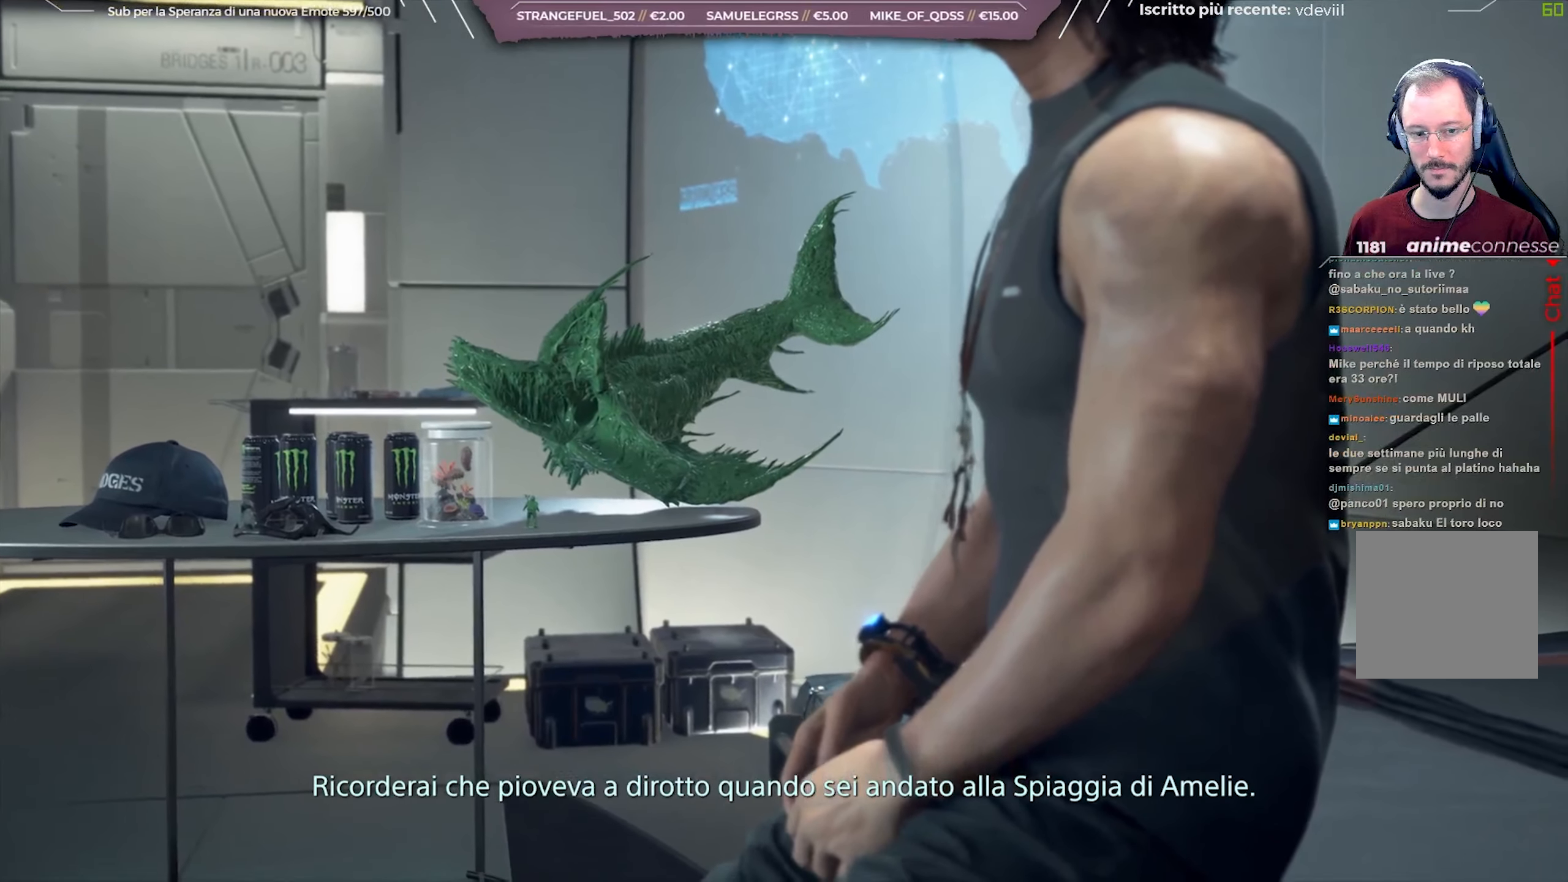
{"buttons": ["R3"], "left_stick": "center", "right_stick": "down-right", "events": []}
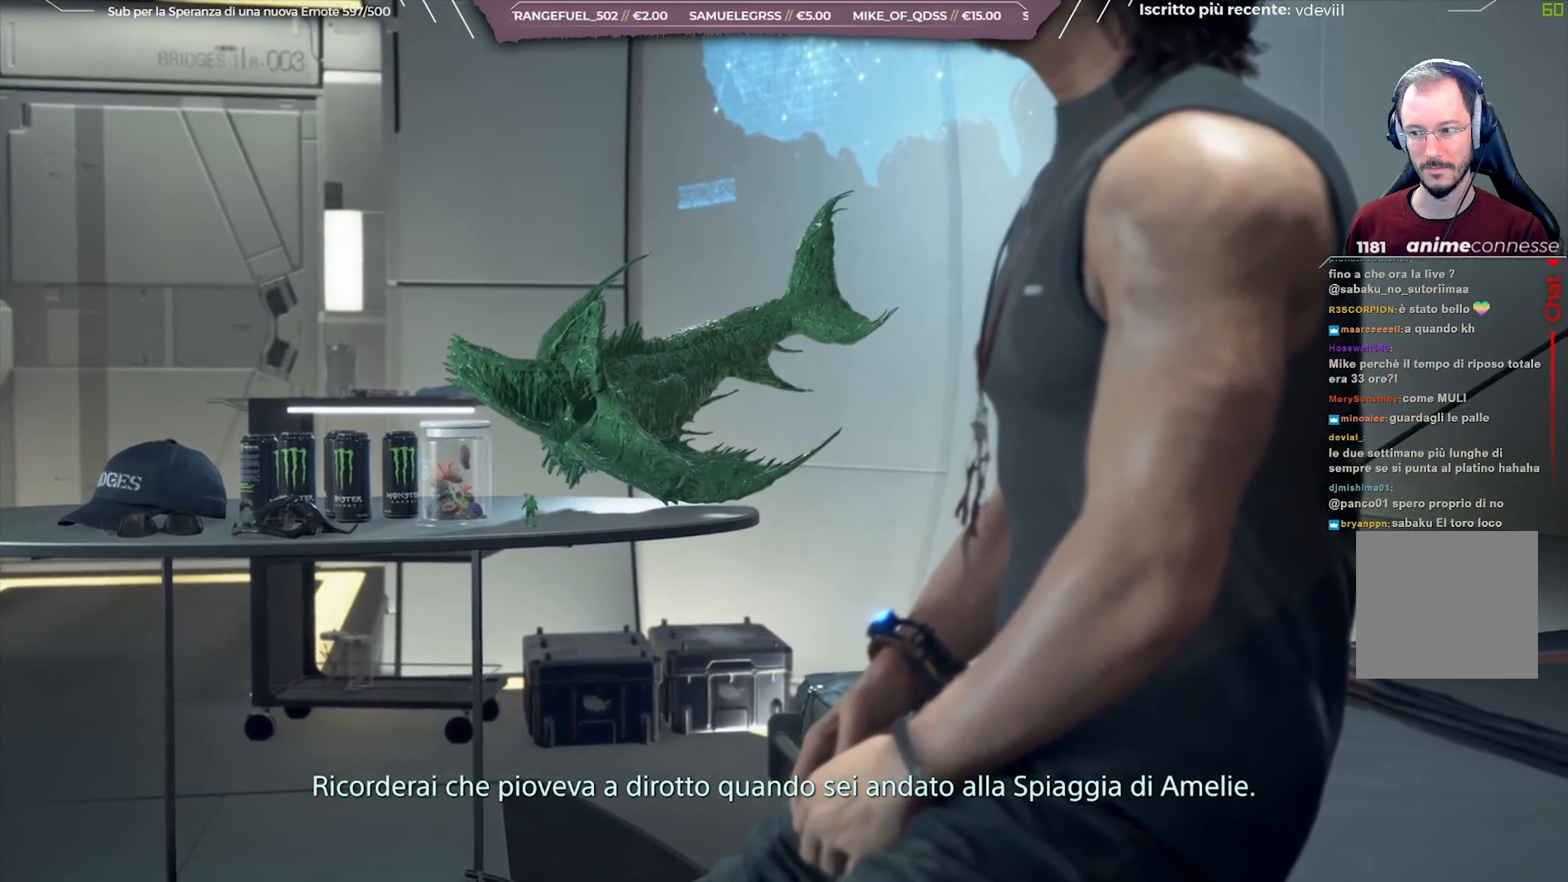
{"buttons": ["R3"], "left_stick": "center", "right_stick": "center", "events": [[267, "right_stick", "center"]]}
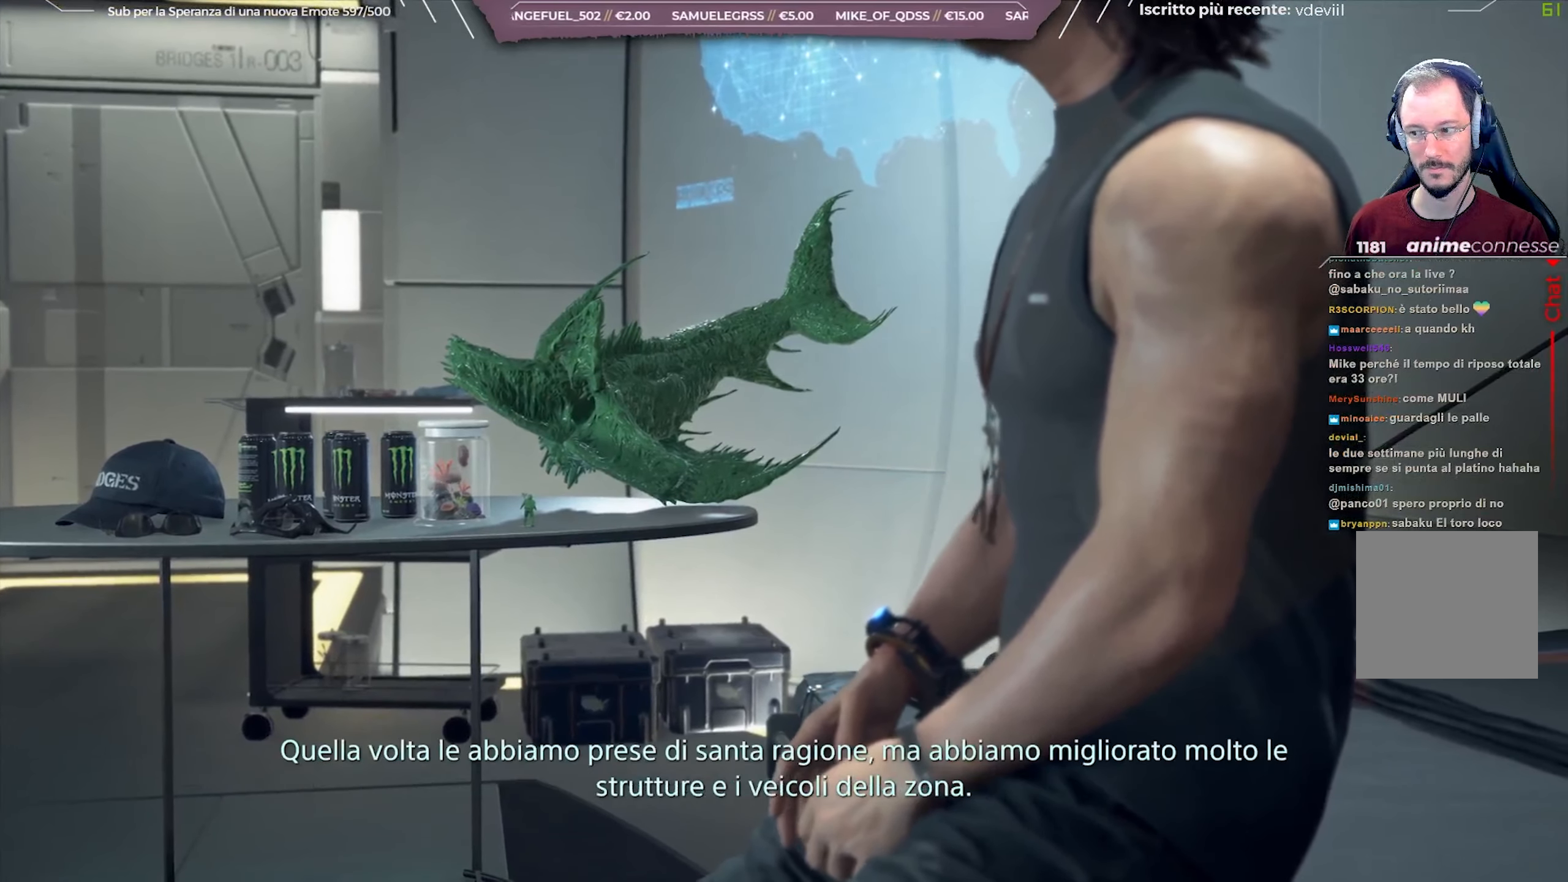
{"buttons": ["R3"], "left_stick": "center", "right_stick": "center", "events": []}
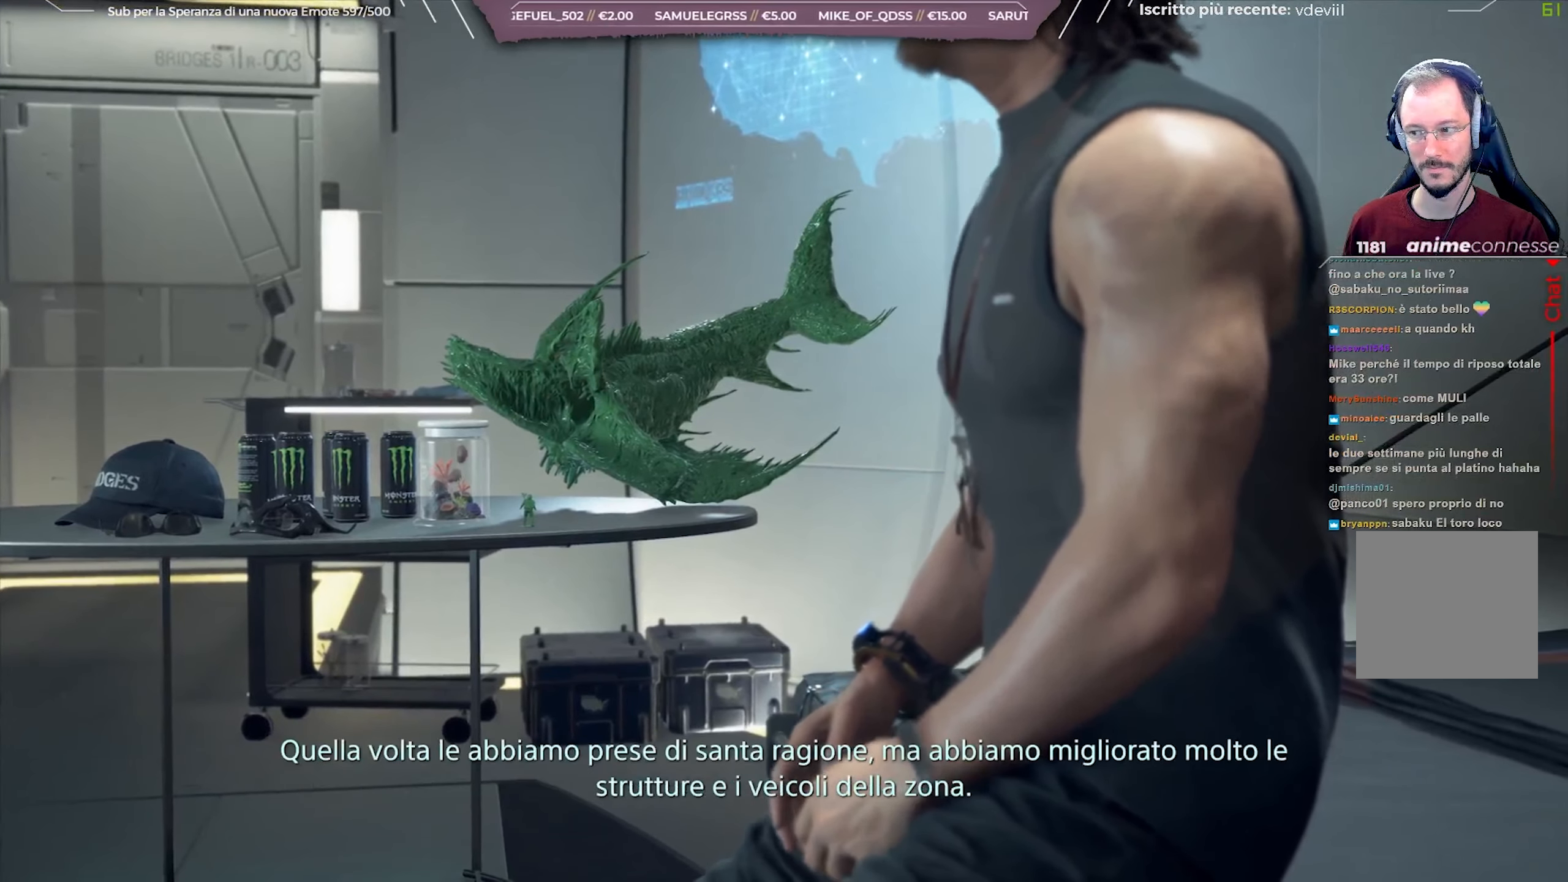
{"buttons": ["R3"], "left_stick": "center", "right_stick": "center", "events": []}
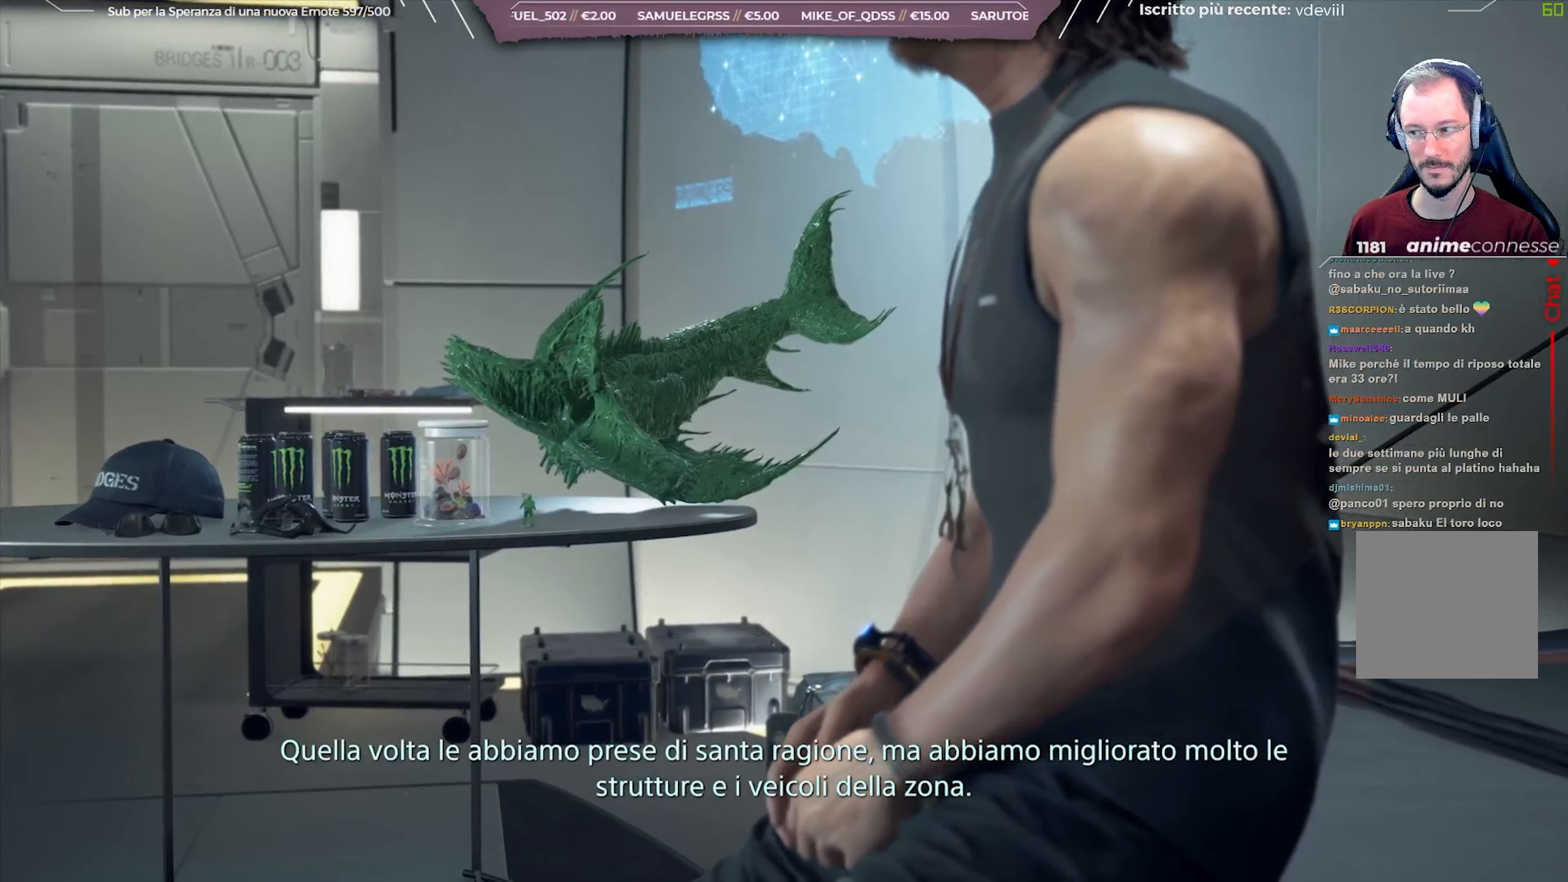
{"buttons": ["R3"], "left_stick": "center", "right_stick": "center", "events": []}
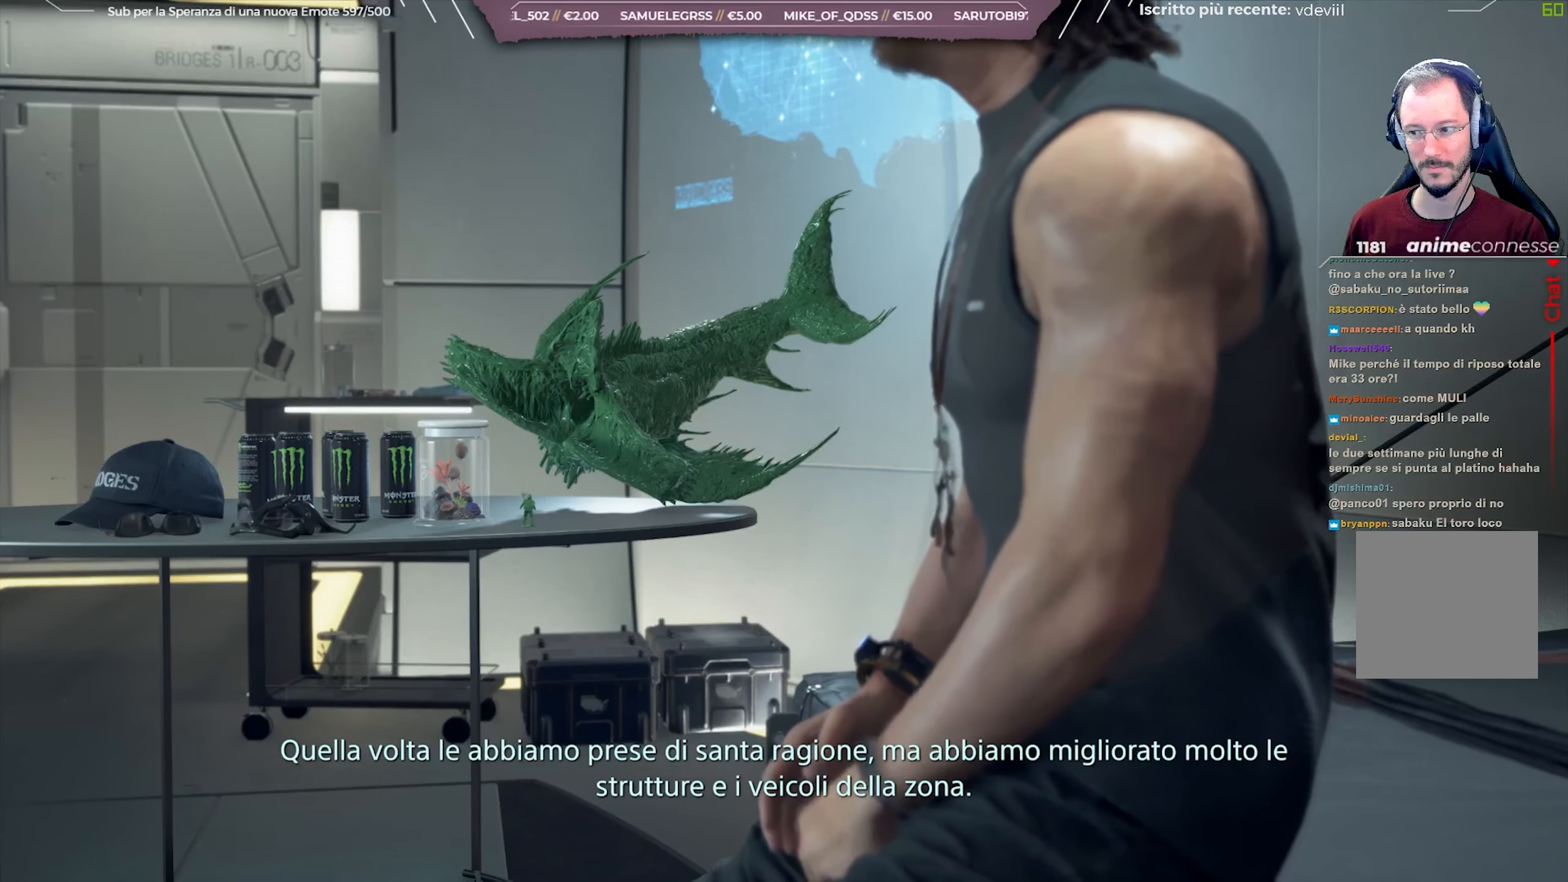
{"buttons": ["R3"], "left_stick": "center", "right_stick": "center", "events": []}
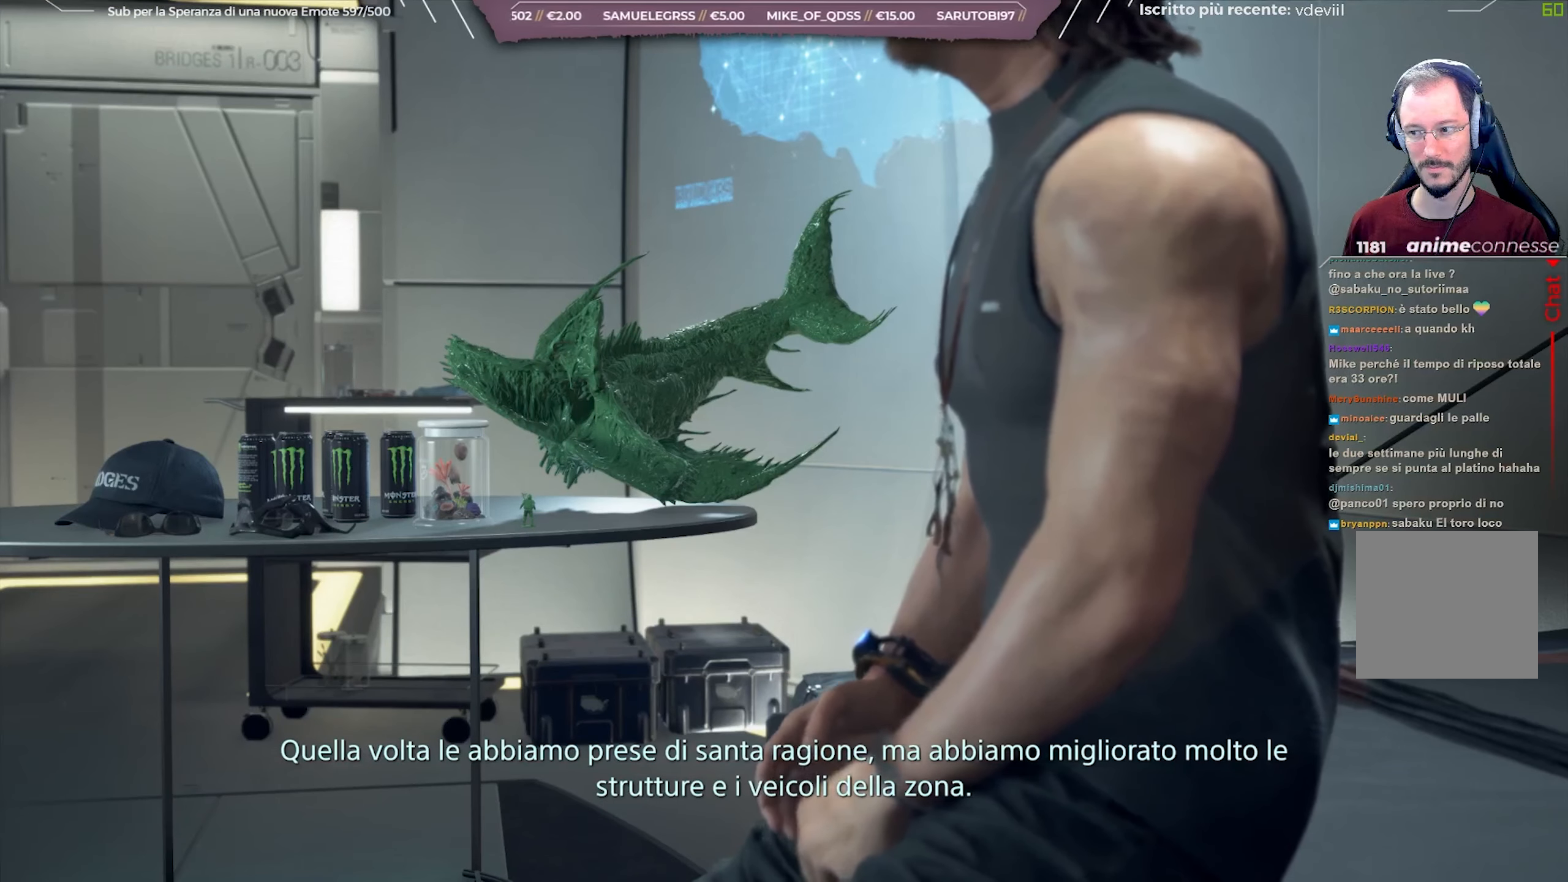
{"buttons": ["R3"], "left_stick": "center", "right_stick": "center", "events": []}
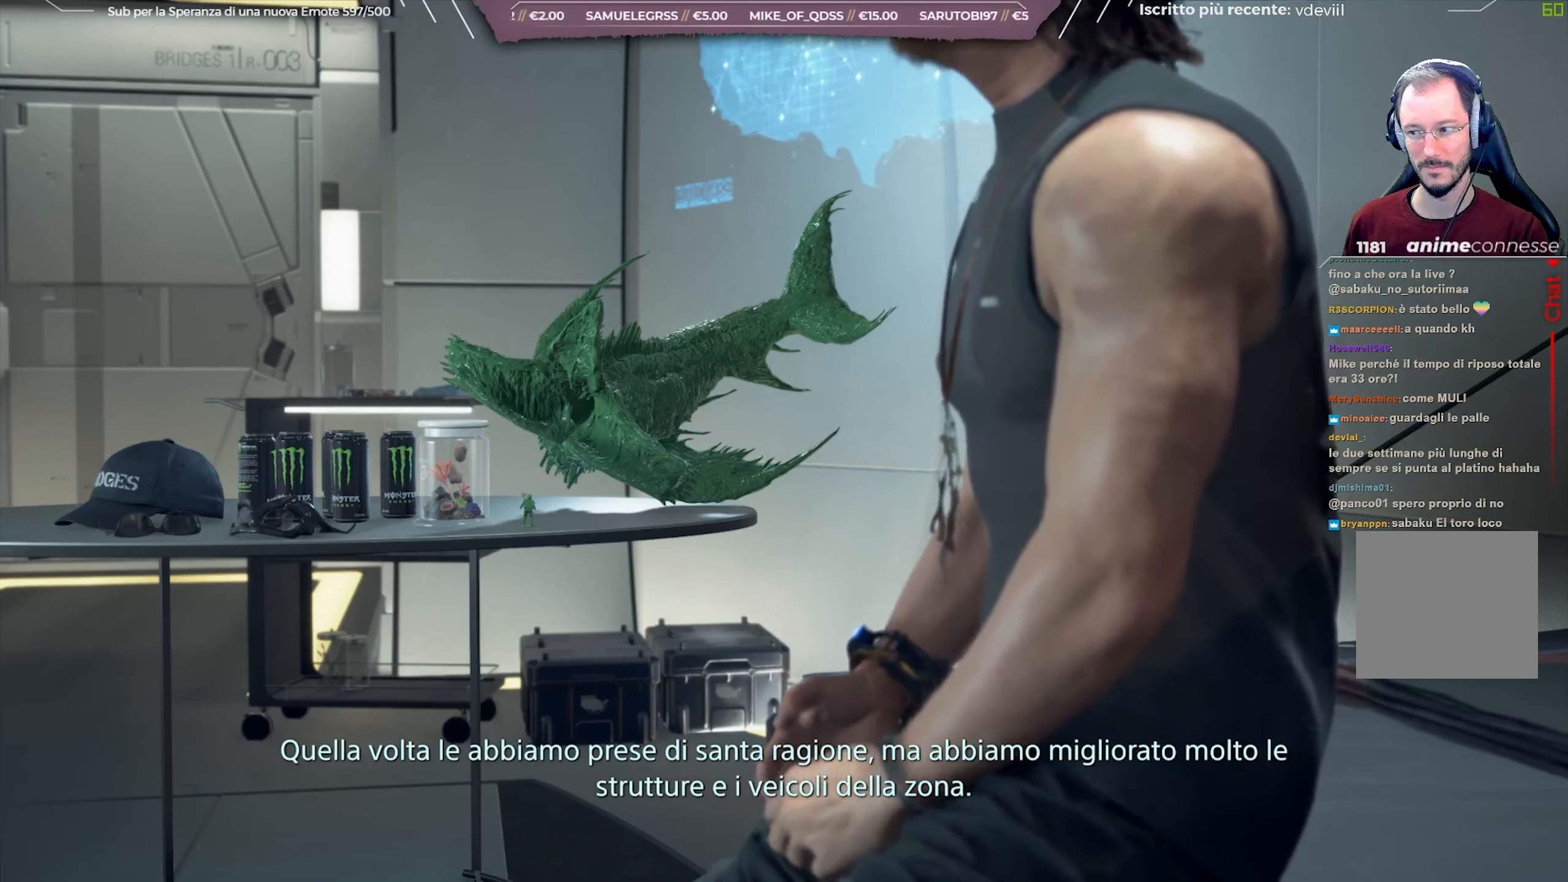
{"buttons": ["R3"], "left_stick": "center", "right_stick": "center", "events": []}
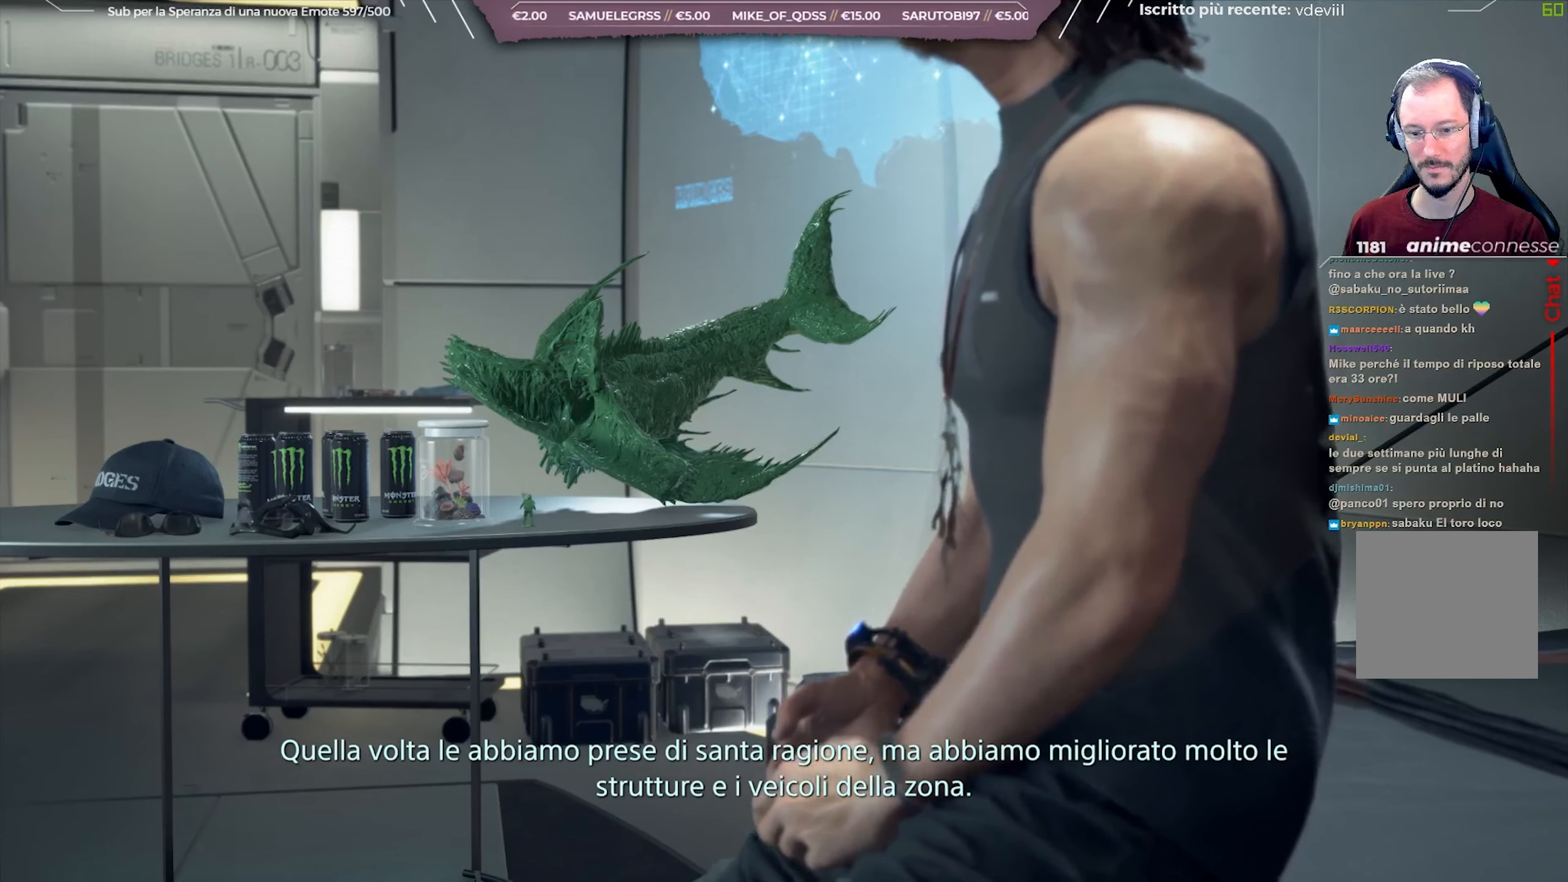
{"buttons": ["R3"], "left_stick": "center", "right_stick": "center", "events": []}
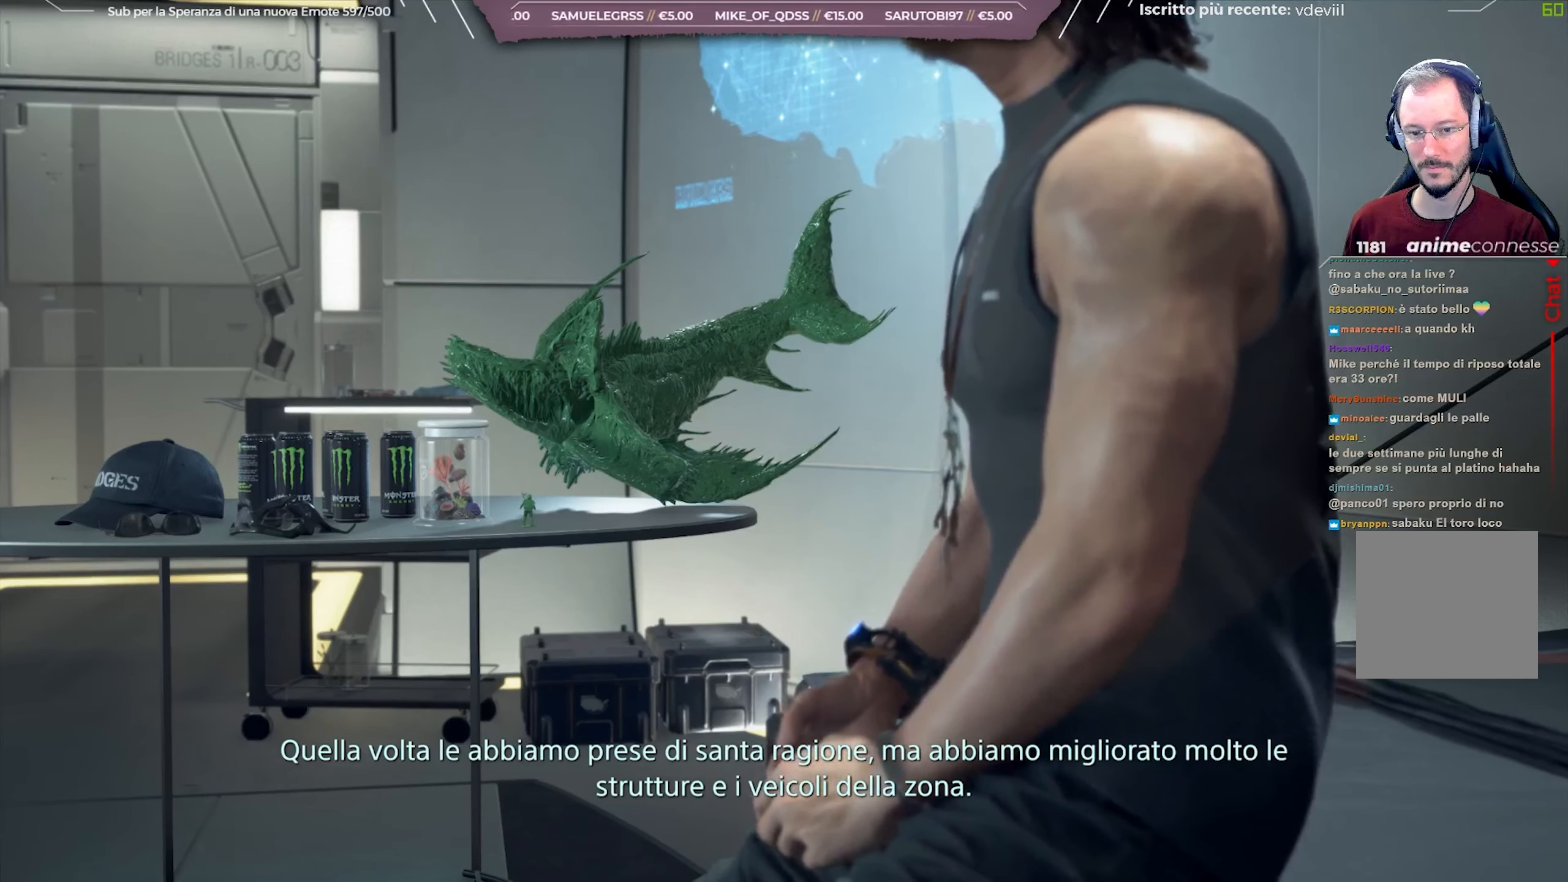
{"buttons": ["R3"], "left_stick": "center", "right_stick": "center", "events": []}
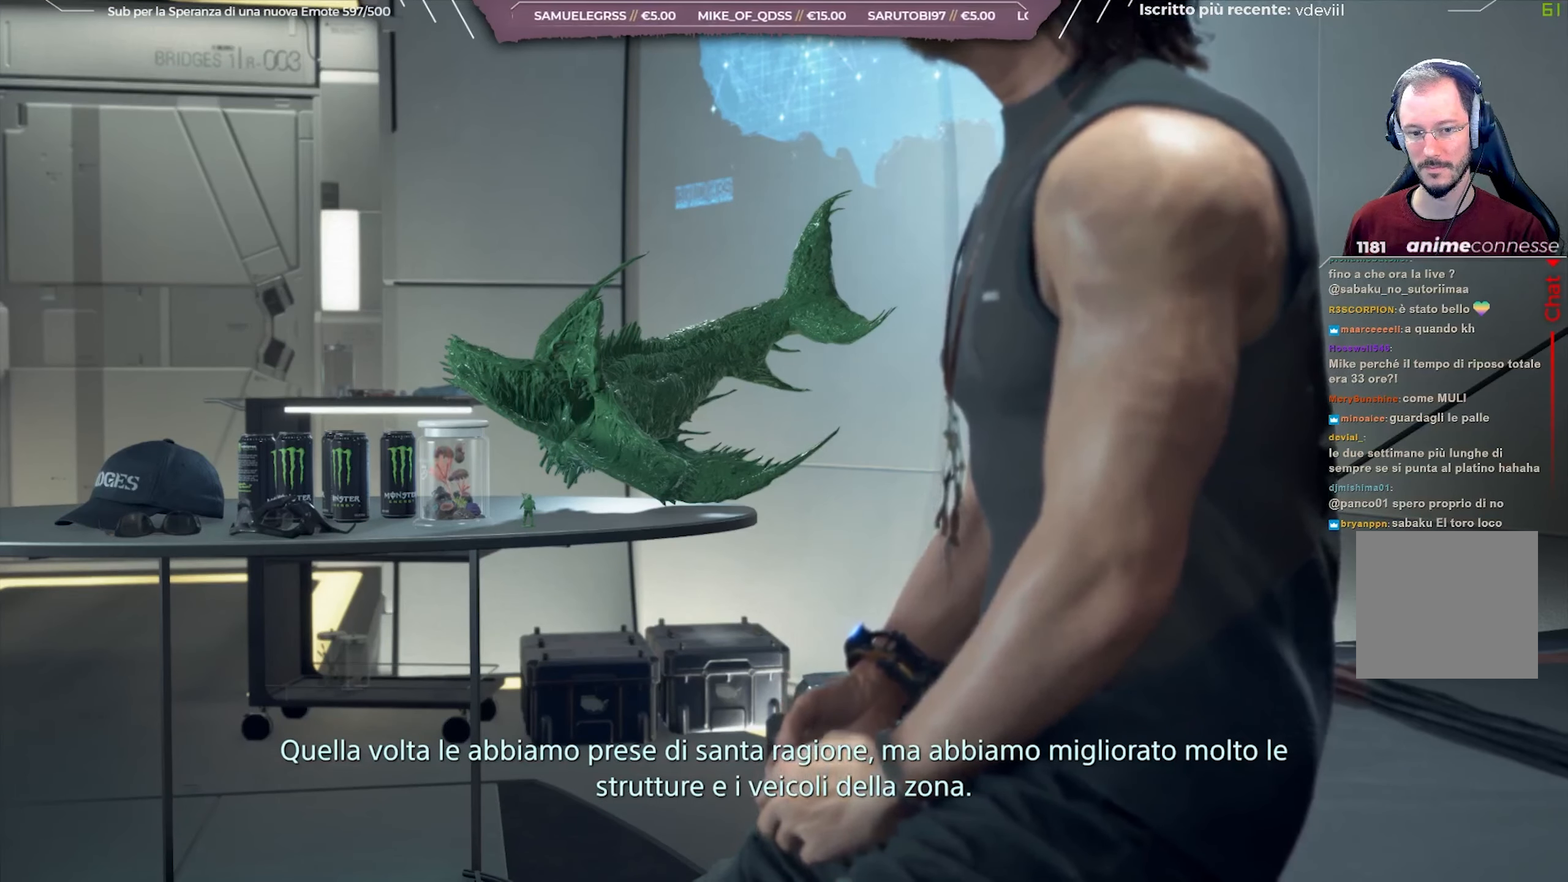
{"buttons": ["R3"], "left_stick": "center", "right_stick": "center", "events": []}
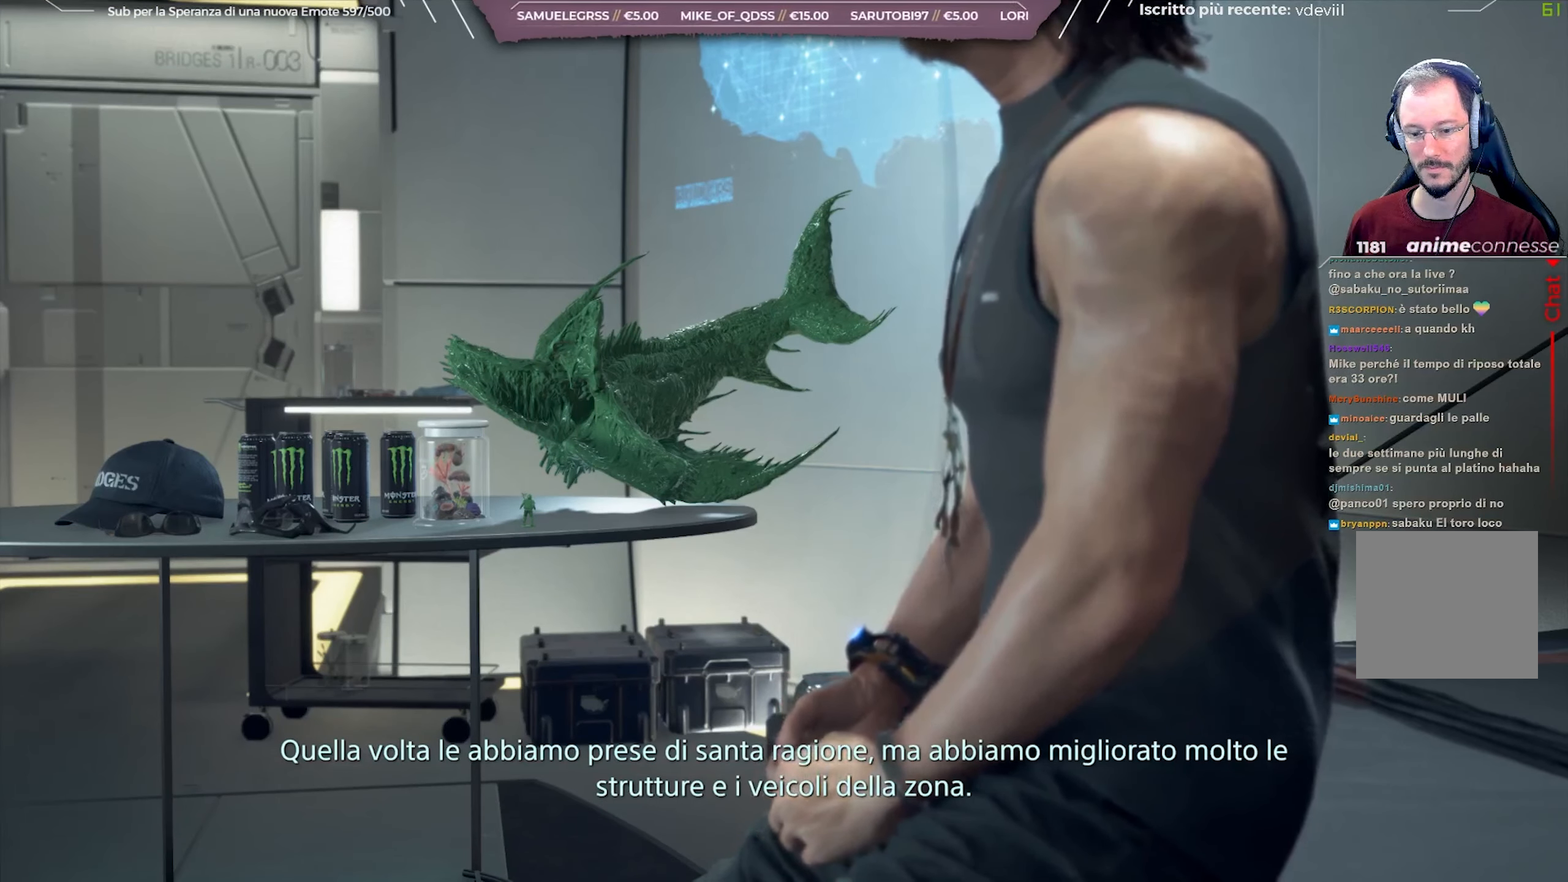
{"buttons": ["R3"], "left_stick": "center", "right_stick": "center", "events": []}
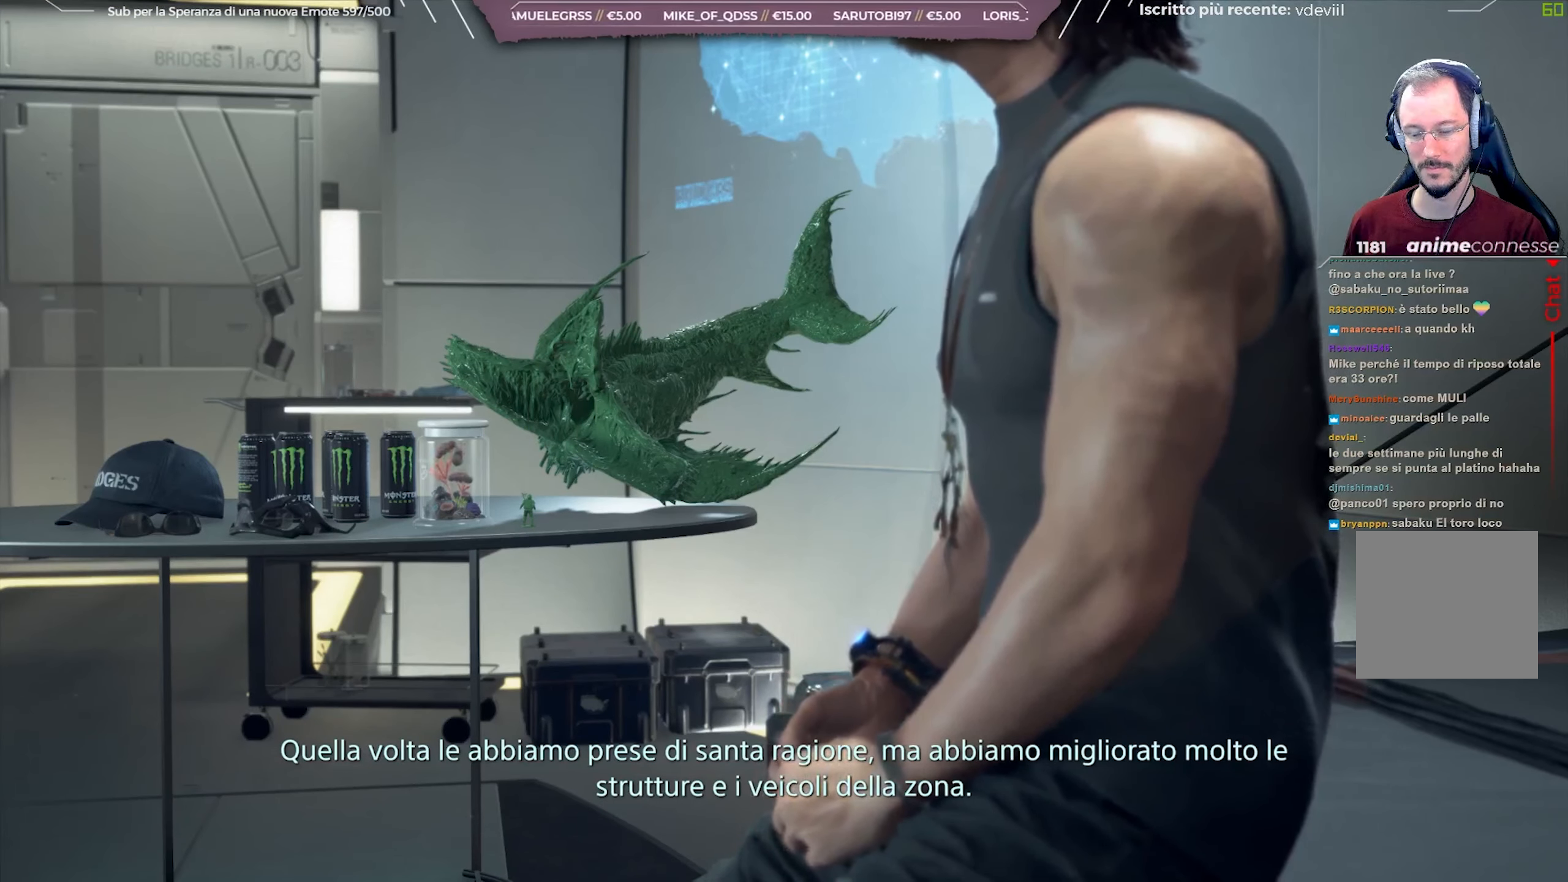
{"buttons": ["R3"], "left_stick": "center", "right_stick": "up-right", "events": [[217, "right_stick", "up-right"]]}
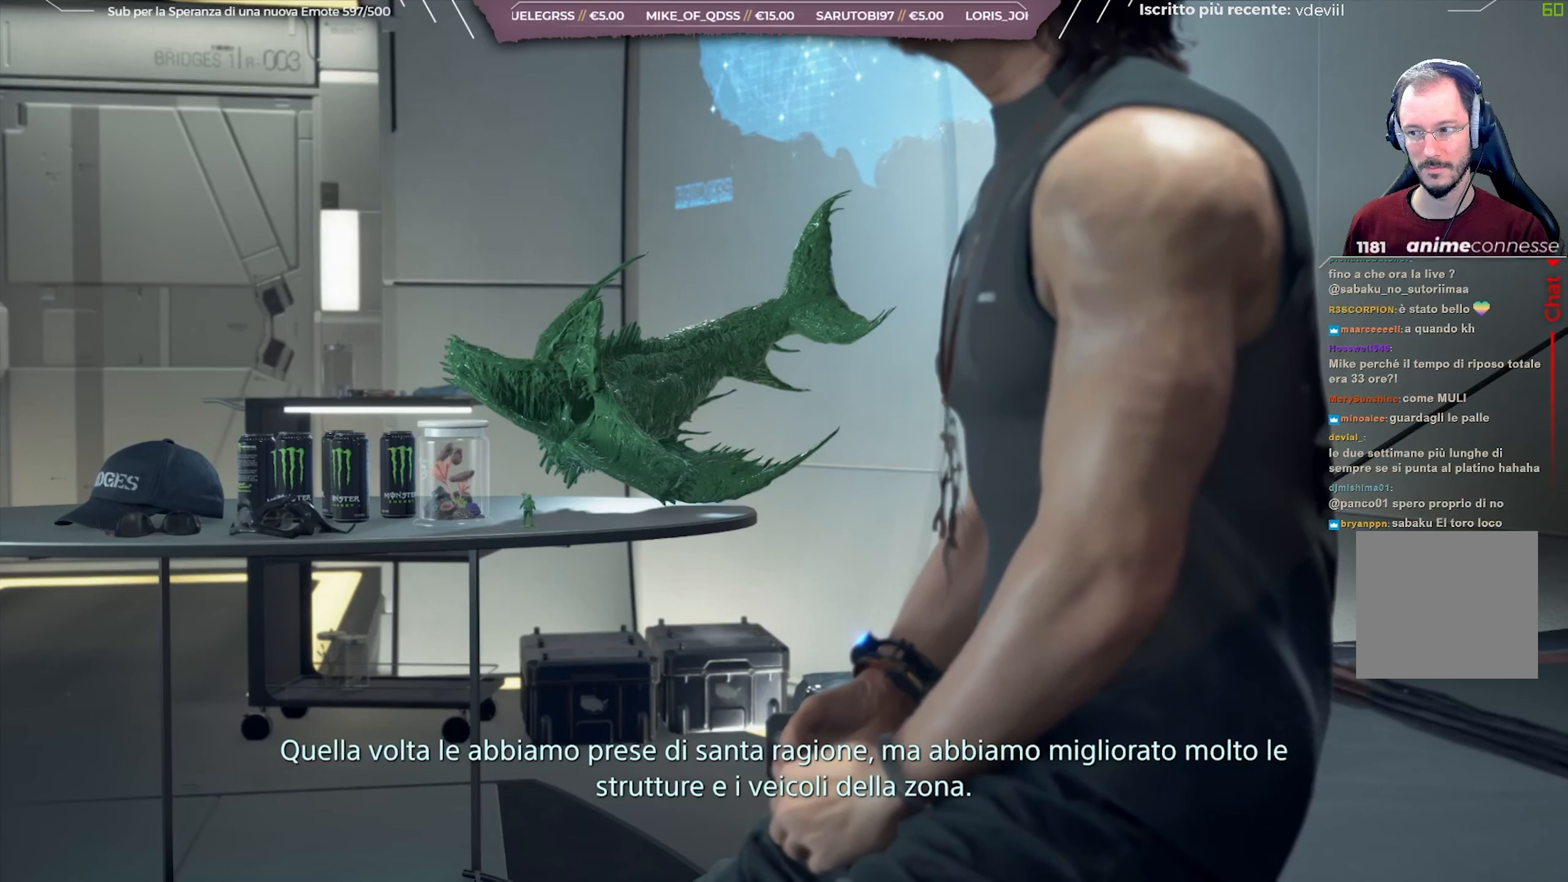
{"buttons": ["R3"], "left_stick": "center", "right_stick": "up-right", "events": []}
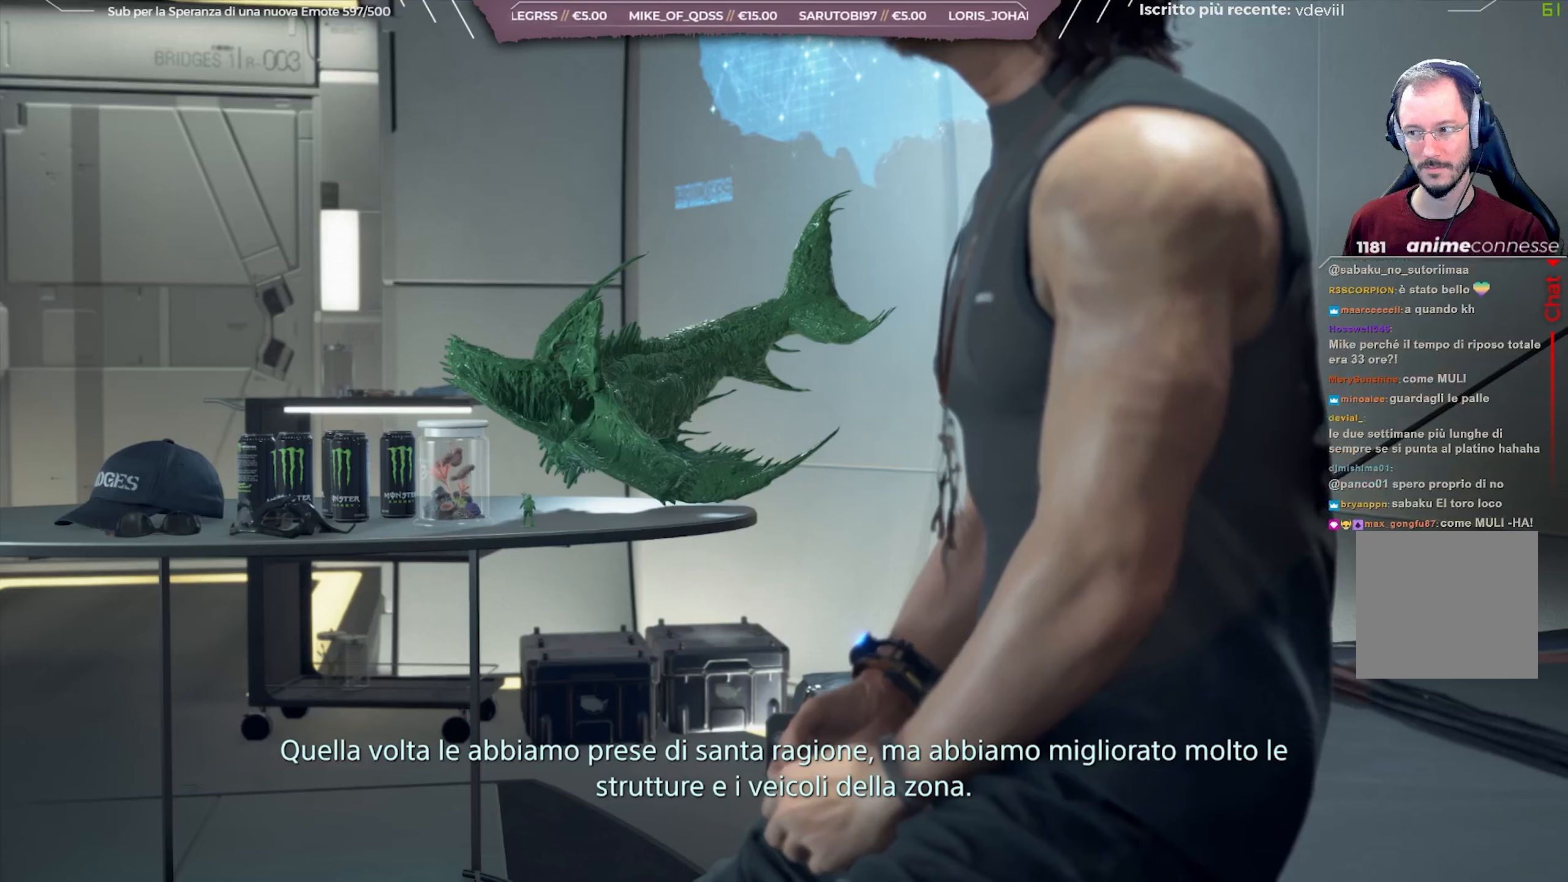
{"buttons": ["R3"], "left_stick": "center", "right_stick": "up-right", "events": []}
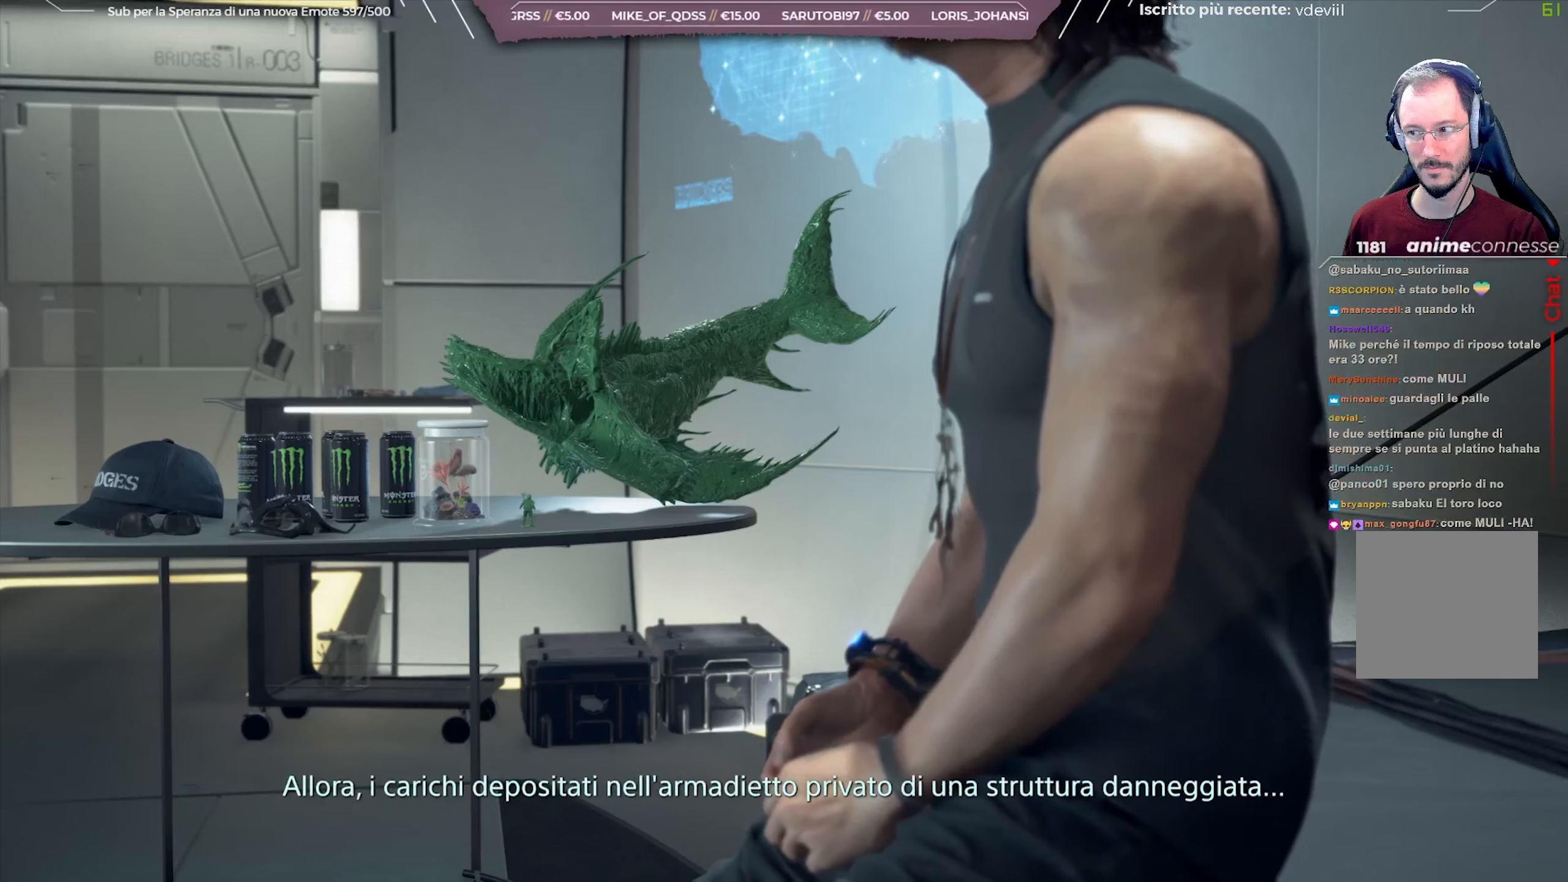
{"buttons": ["R3"], "left_stick": "center", "right_stick": "up-right", "events": []}
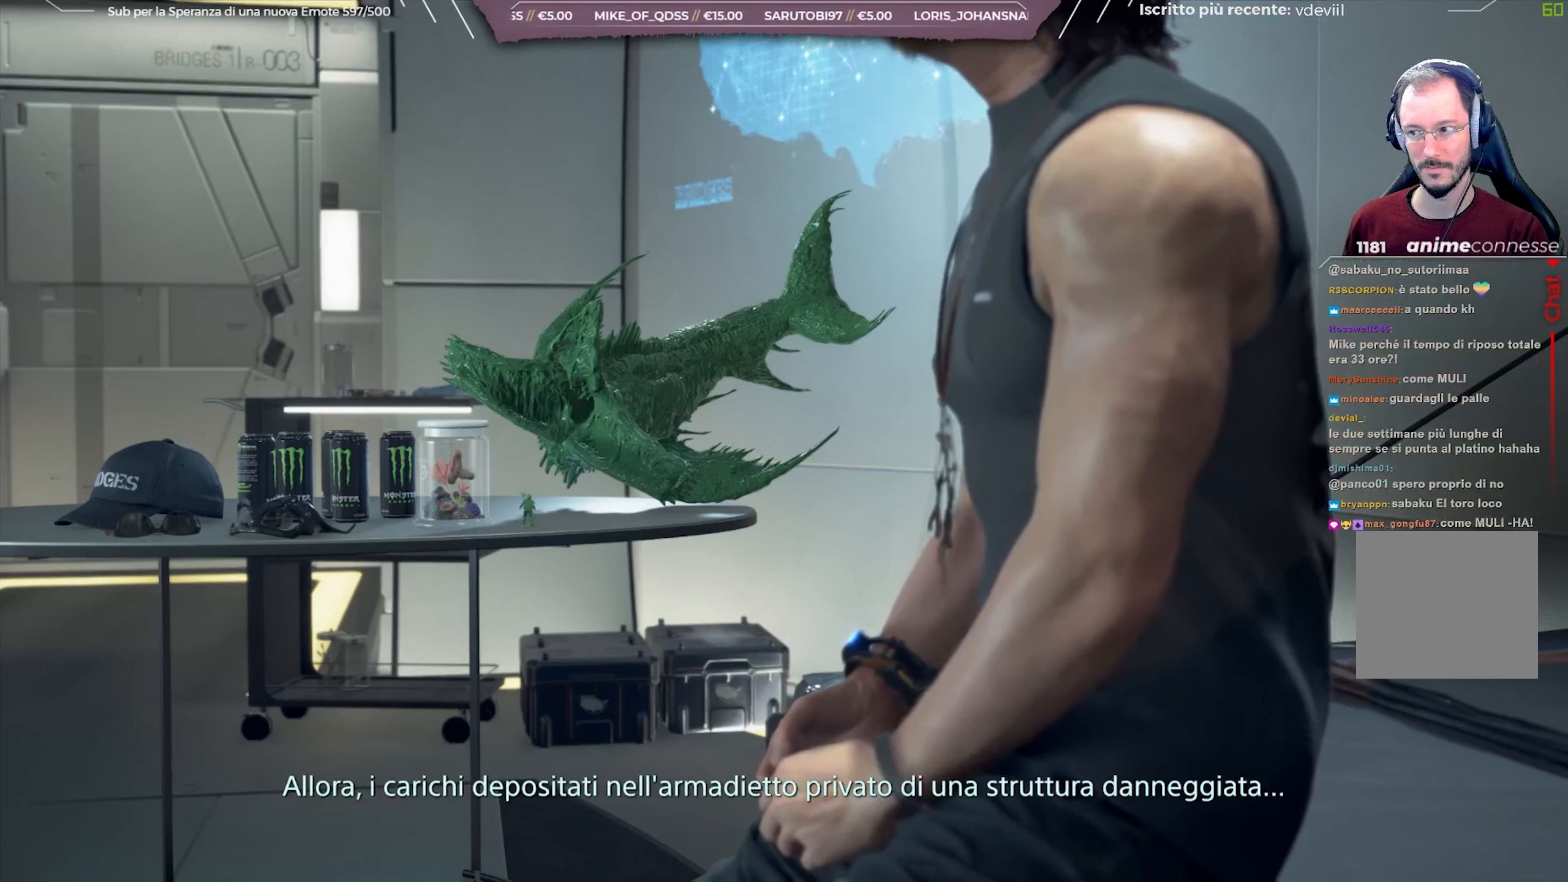
{"buttons": ["R3"], "left_stick": "center", "right_stick": "up-right", "events": []}
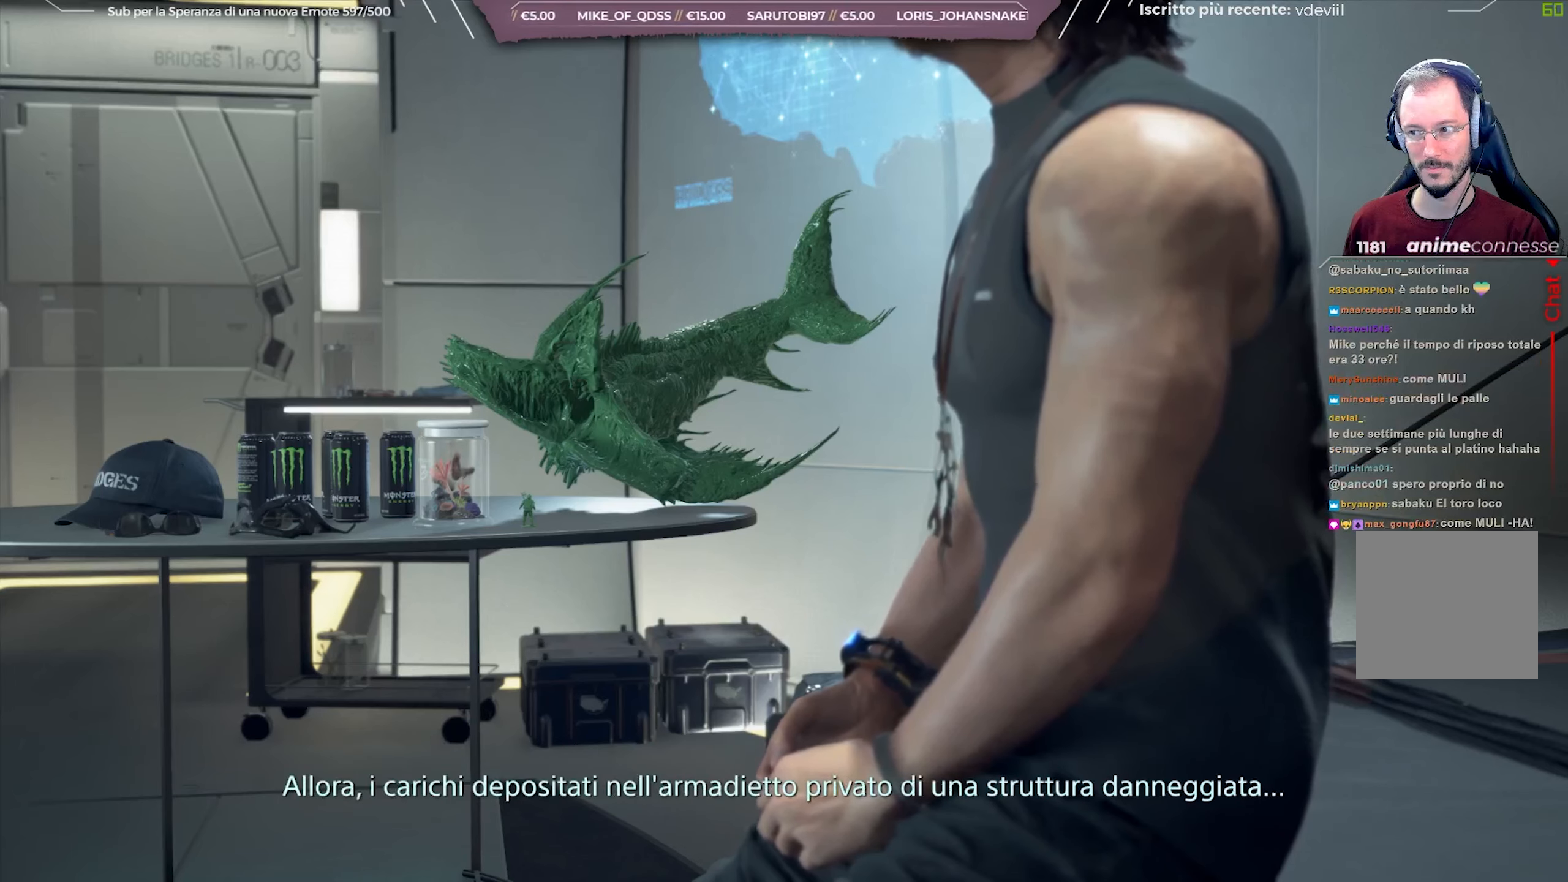
{"buttons": ["R3"], "left_stick": "center", "right_stick": "up-right", "events": []}
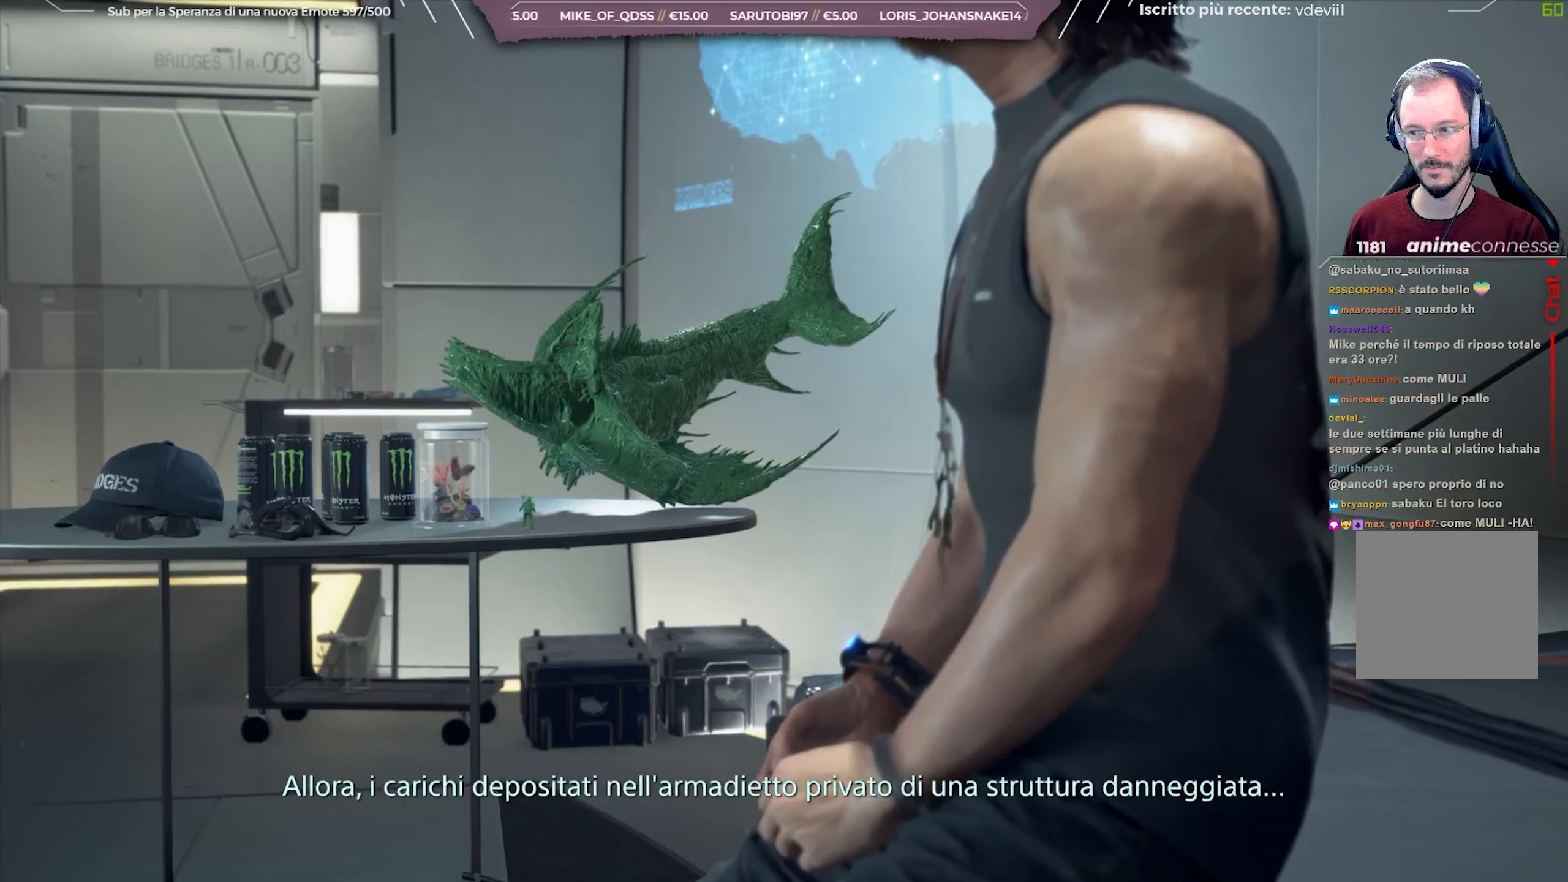
{"buttons": ["R3"], "left_stick": "center", "right_stick": "up-right", "events": []}